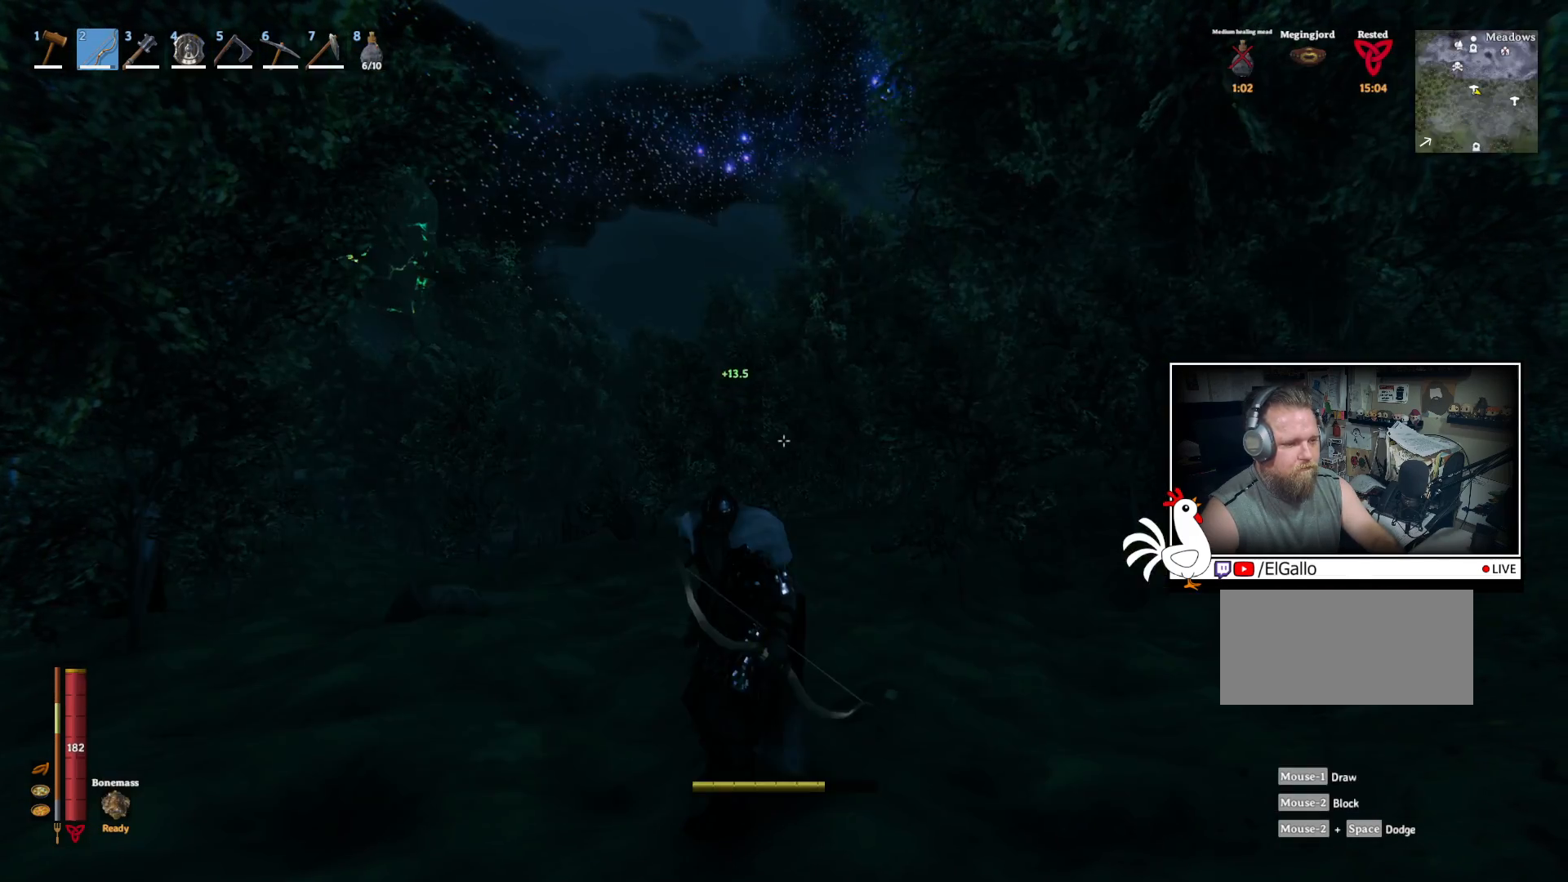
Gameplay with keyboard and mouse; each line is a JSON object with the keys and mouse buttons held at the frame after it. "events" lists presses ("down") and releases ("up") of "a", "ctrl", "d", "e", "q", "s", "shift", "space", "w", "mouse_left", "mouse_wheel", "mouse_right", "mouse_mb4" and "mouse_mb5" between this image and that frame as [ms after this image, input, new state], when the widget could be followed in between. "mouse_left", "mouse_wheel", "mouse_right", "mouse_mb4", "mouse_mb5" = the "left", "wheel", "right", "mb4", "mb5" buttons of the "mouse" list. No other keys are recorded. "wheel" means that the mouse wheel is clicked or scrolled. Mouse movement is not recorded.
{"keys": [], "mouse": [], "events": []}
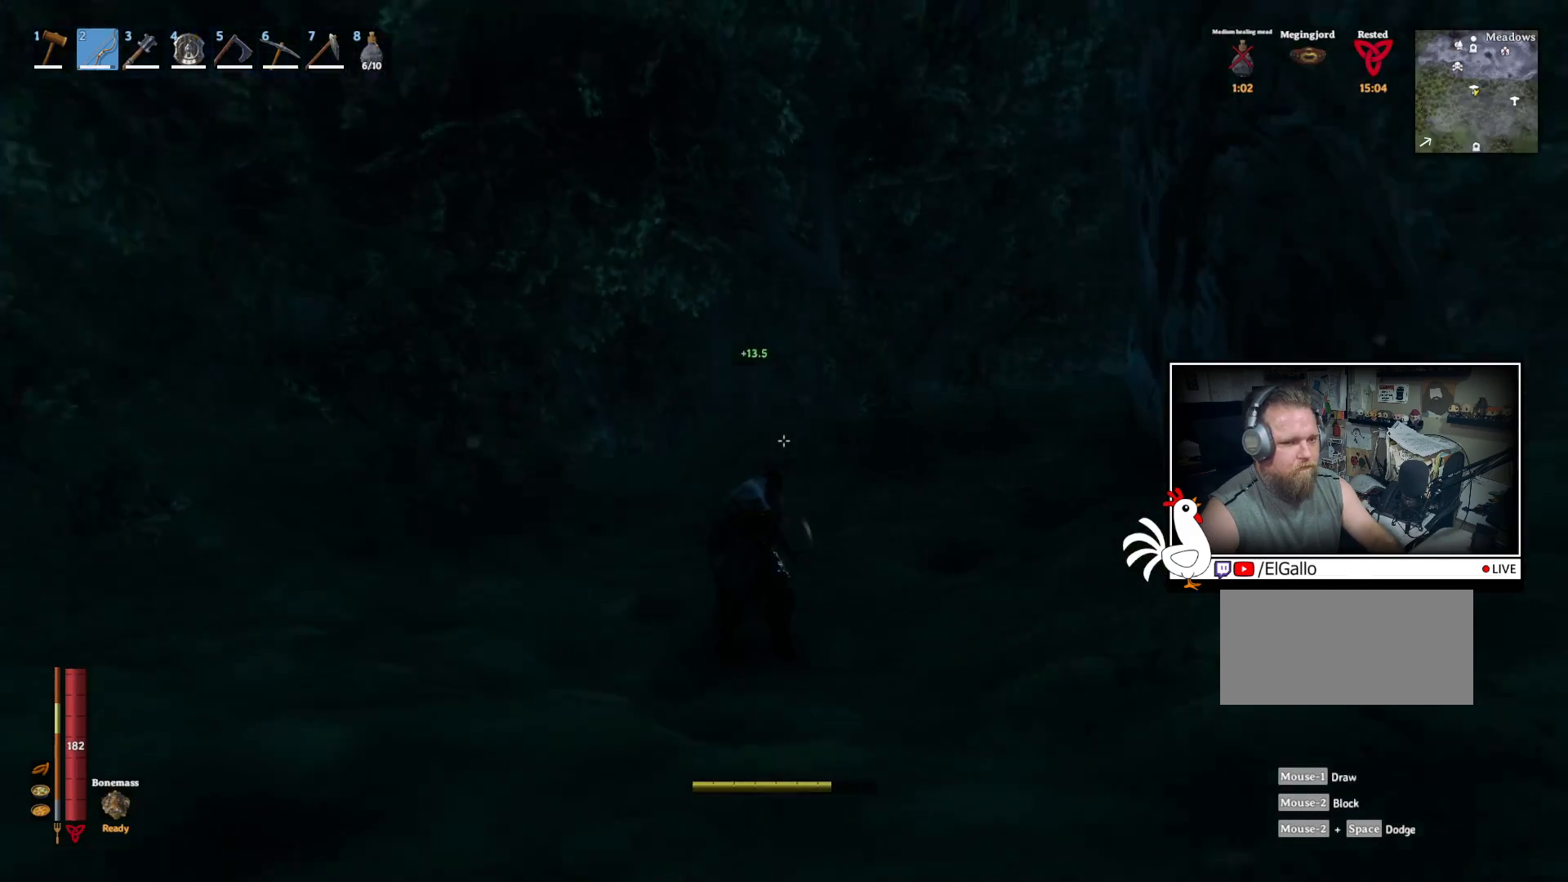
{"keys": ["shift", "w"], "mouse": [], "events": [[133, "w", "down"], [467, "shift", "down"]]}
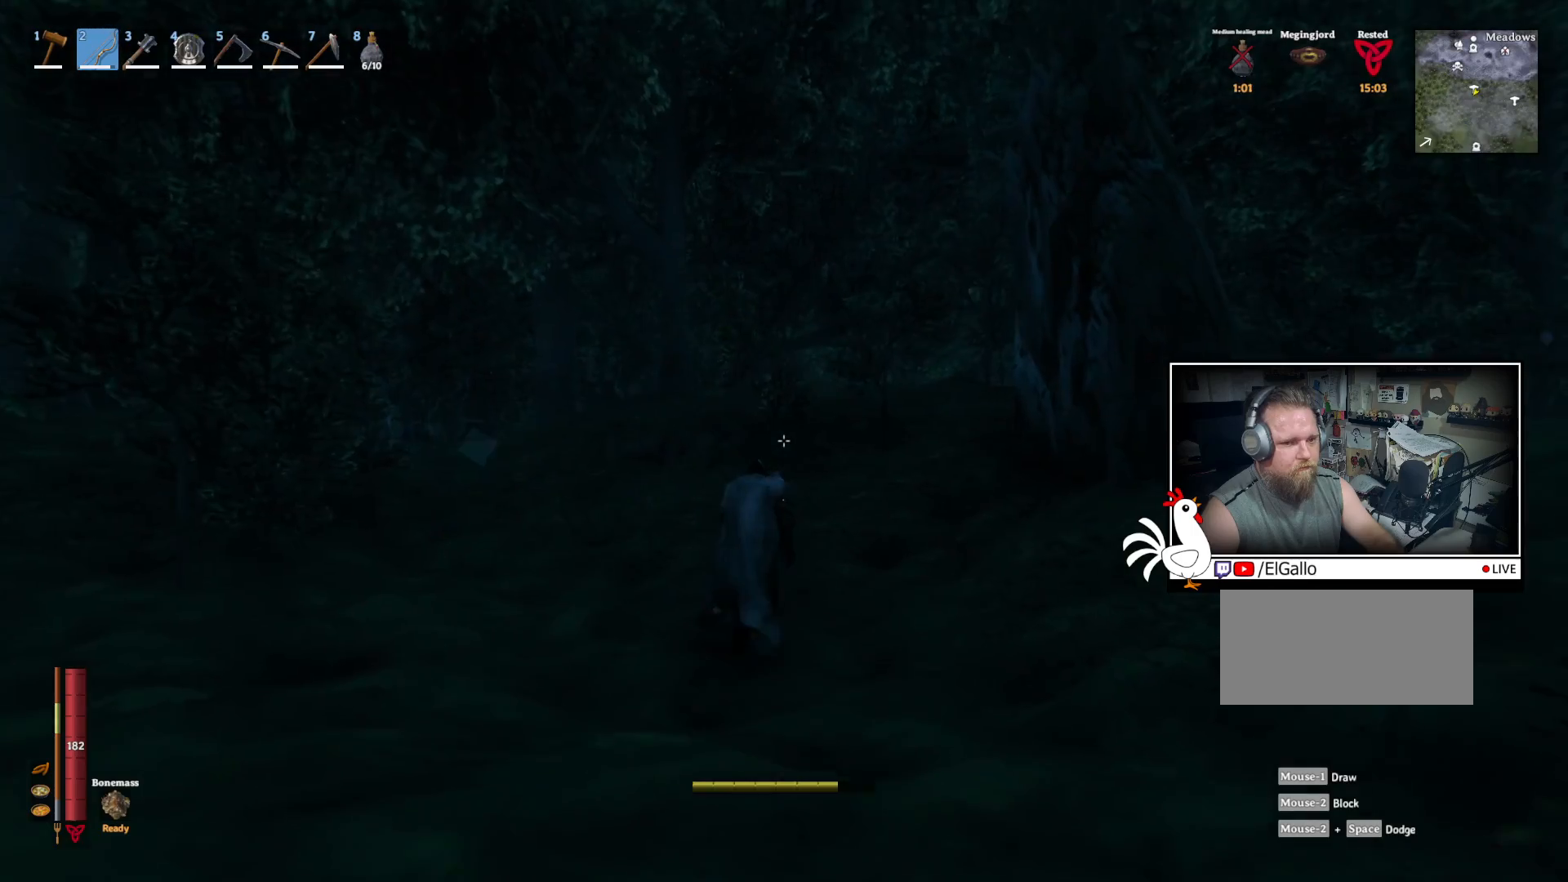
{"keys": ["shift", "w"], "mouse": [], "events": []}
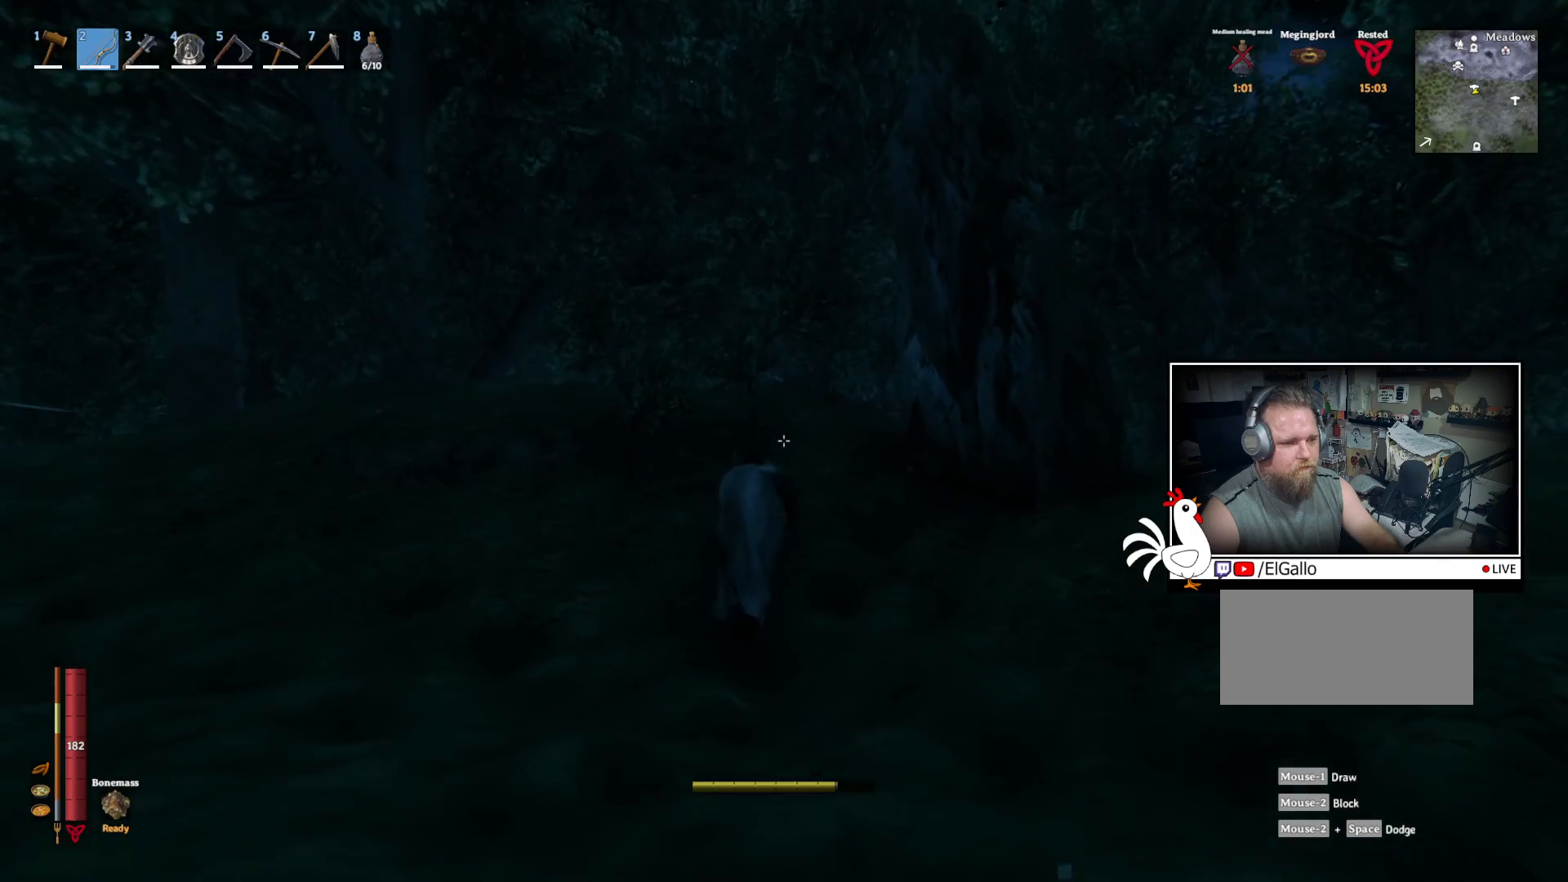
{"keys": ["shift", "w"], "mouse": [], "events": []}
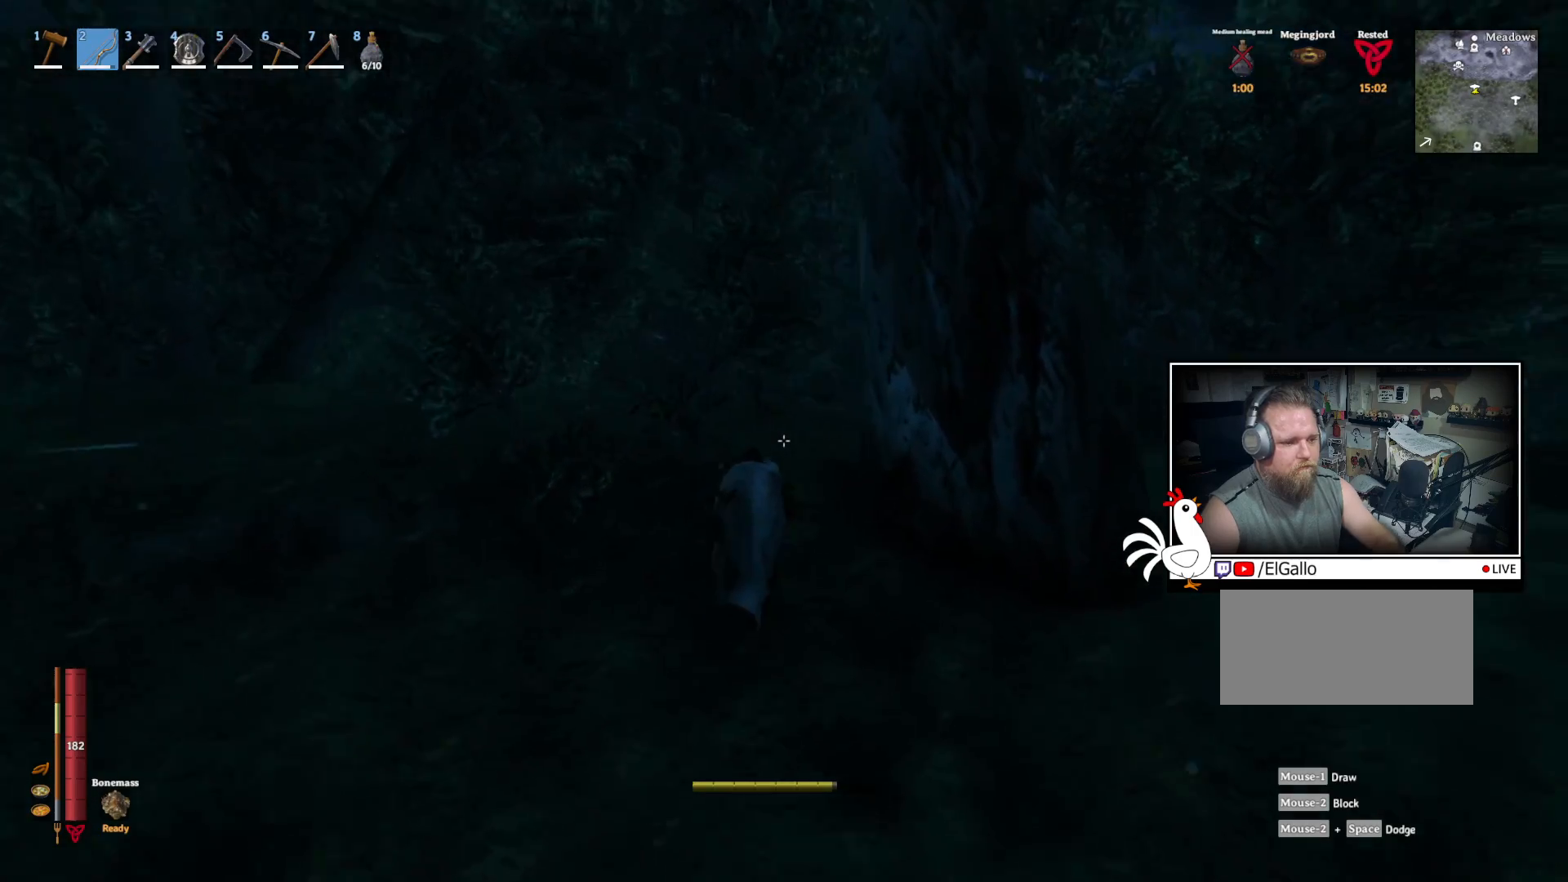
{"keys": ["shift", "w"], "mouse": [], "events": []}
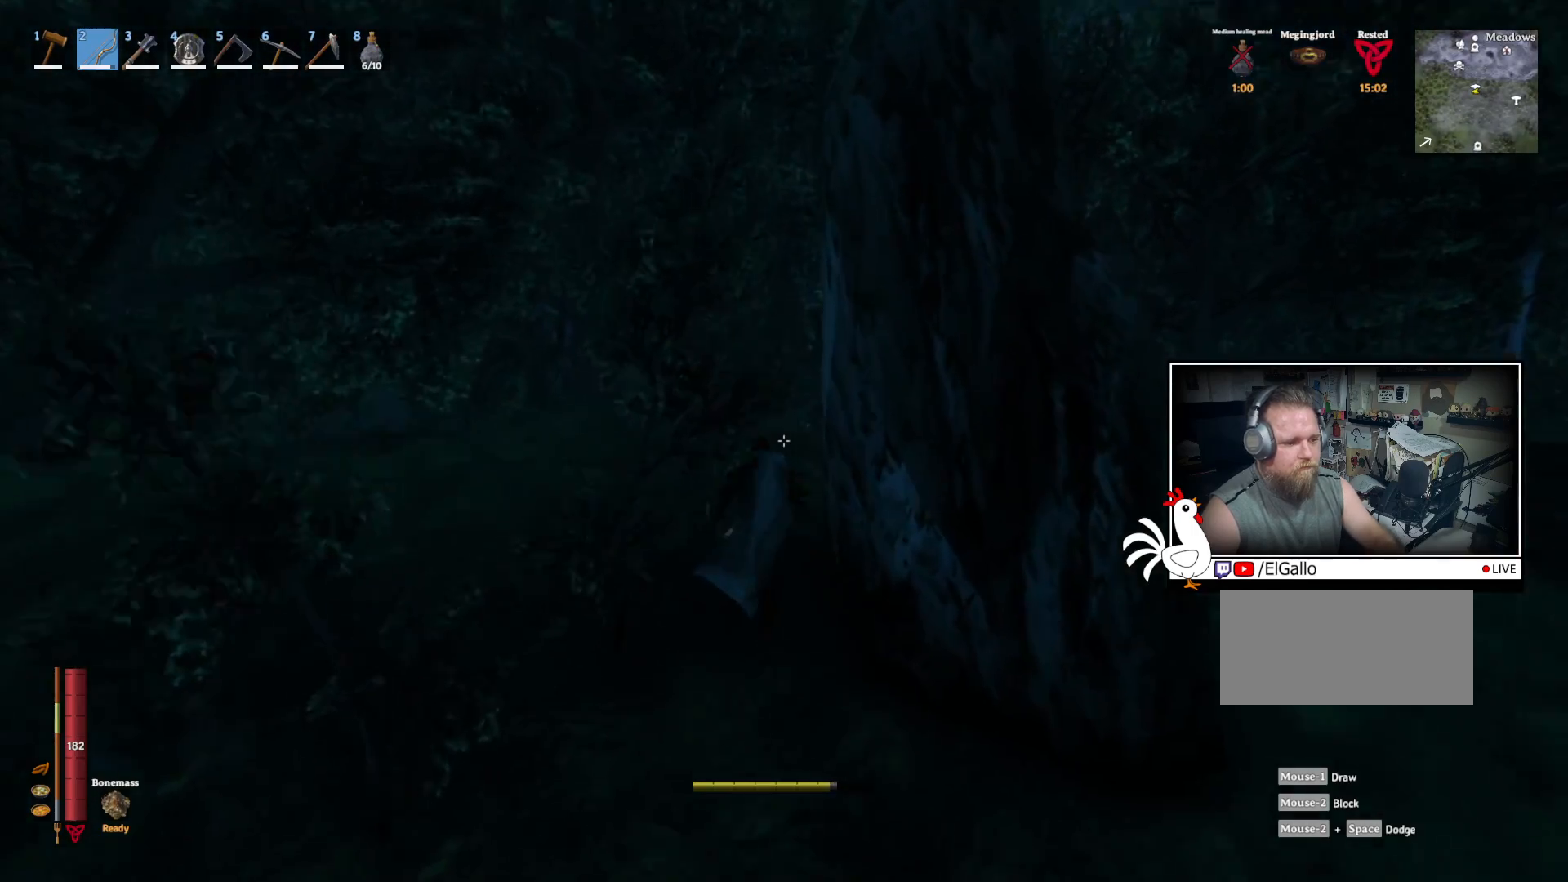
{"keys": ["shift", "w"], "mouse": [], "events": []}
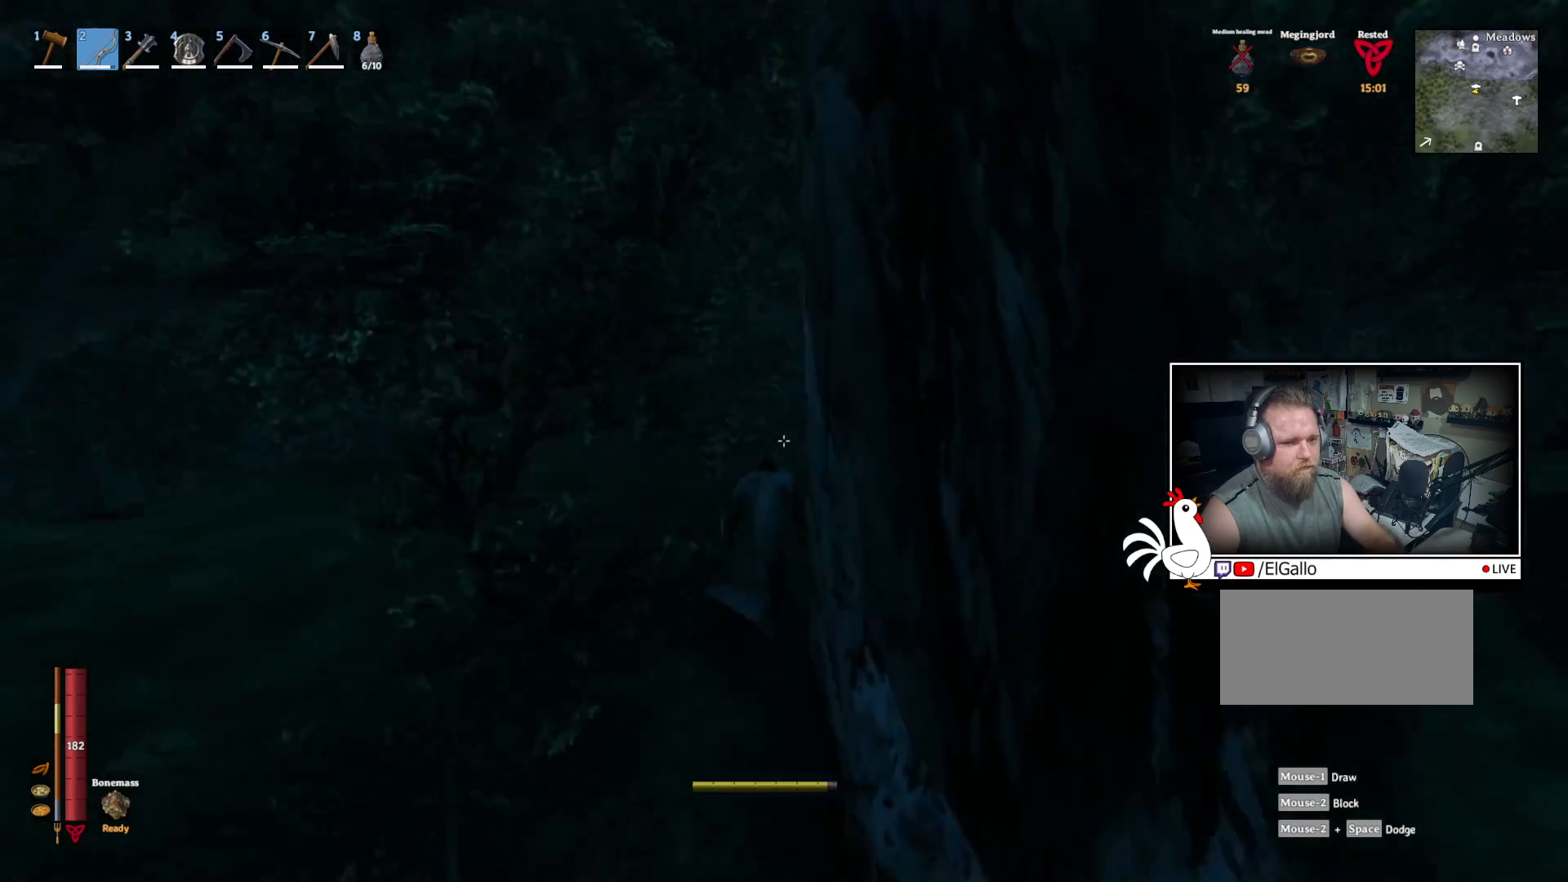
{"keys": ["shift", "w"], "mouse": [], "events": []}
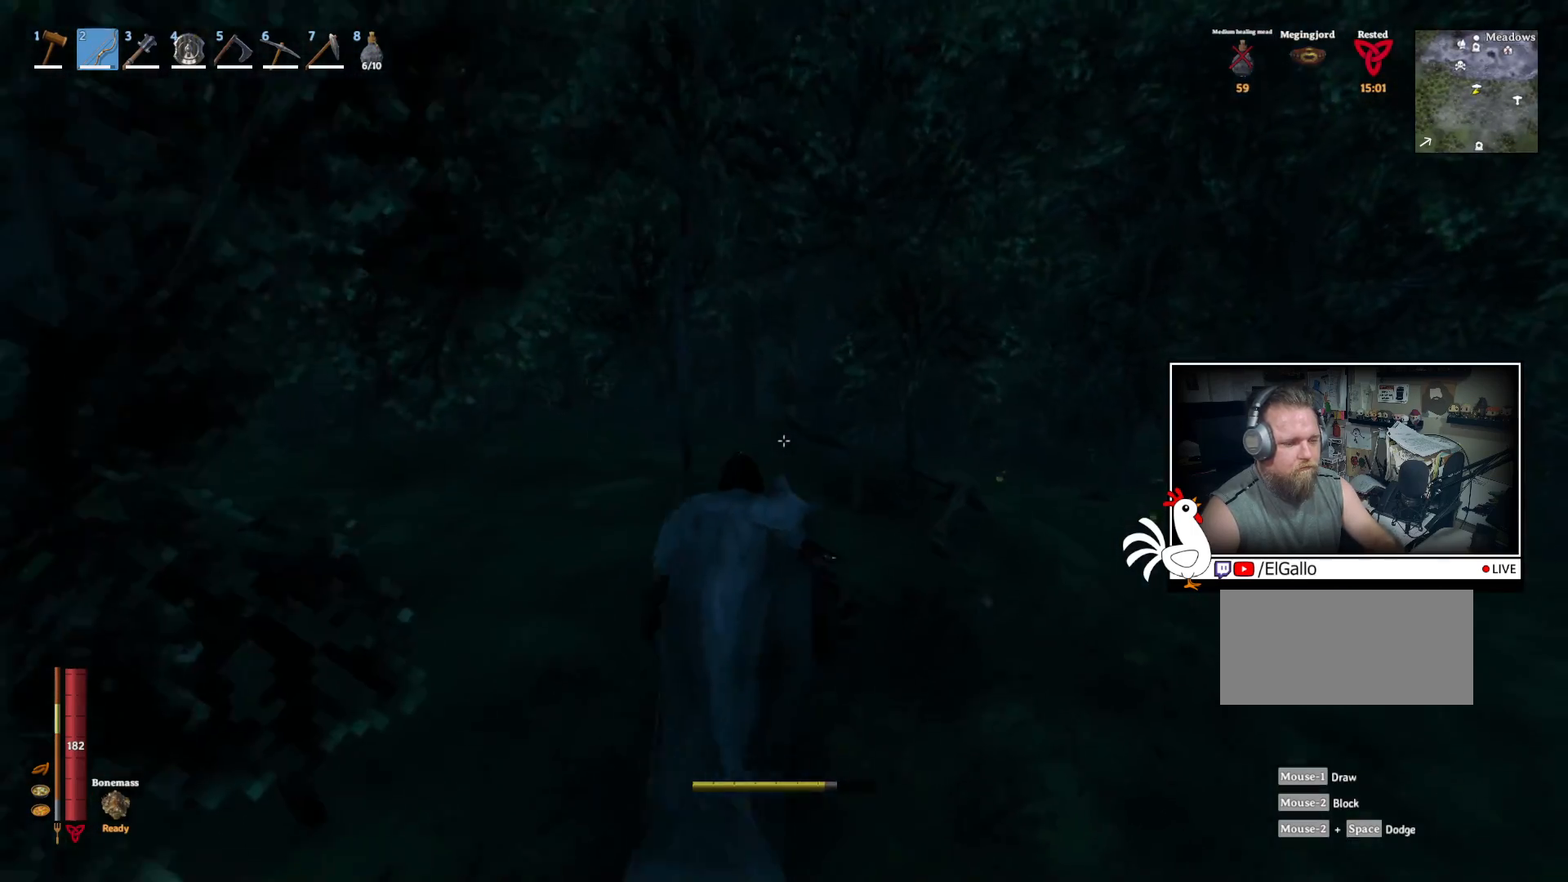
{"keys": ["shift", "w"], "mouse": [], "events": []}
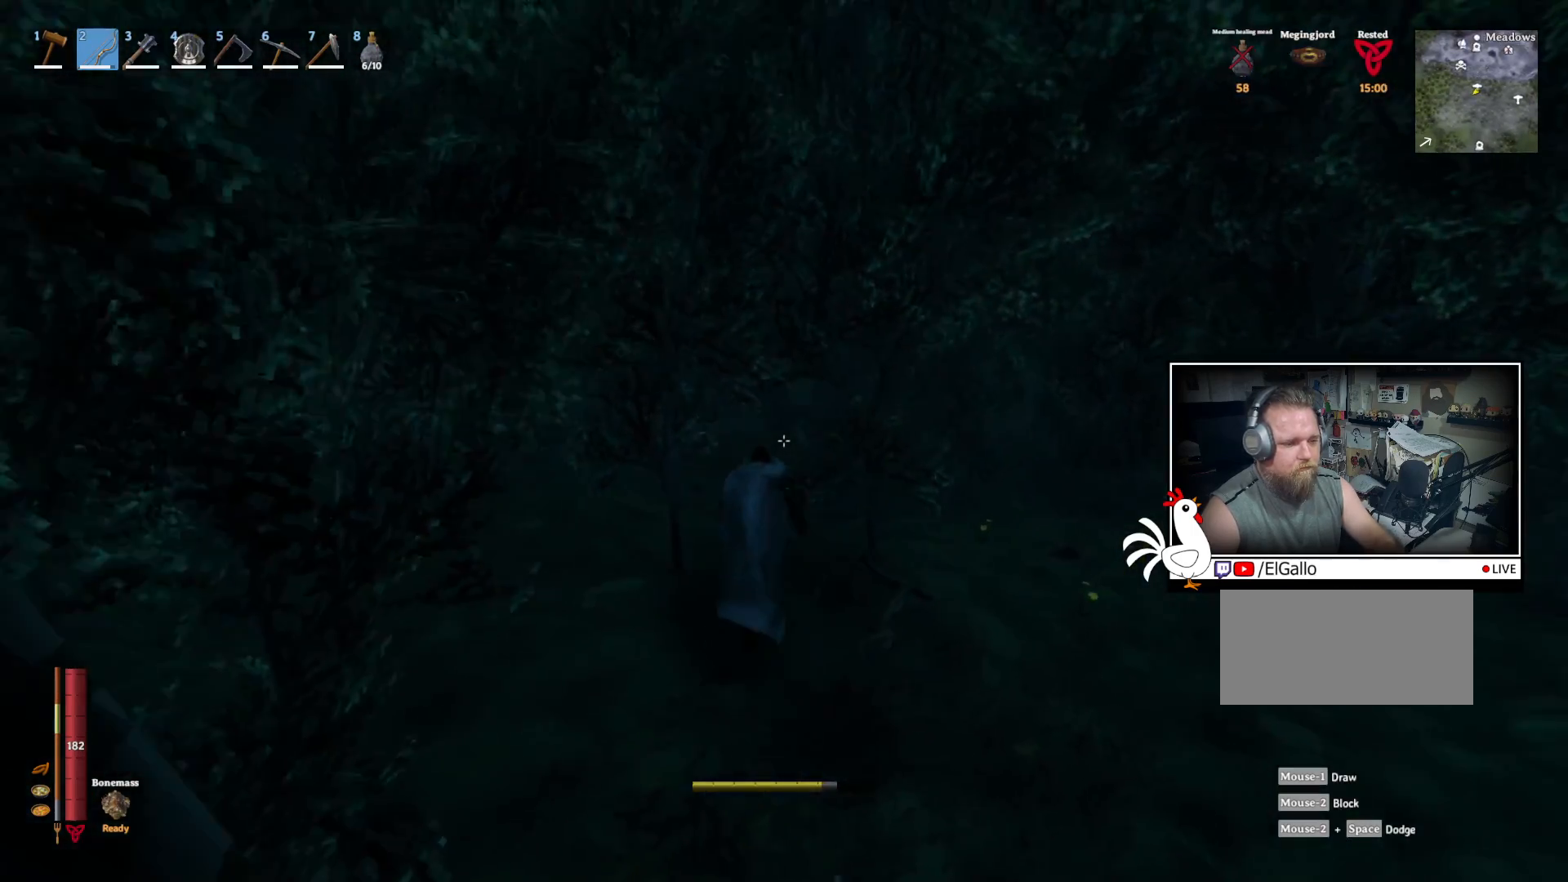
{"keys": ["shift", "w"], "mouse": [], "events": []}
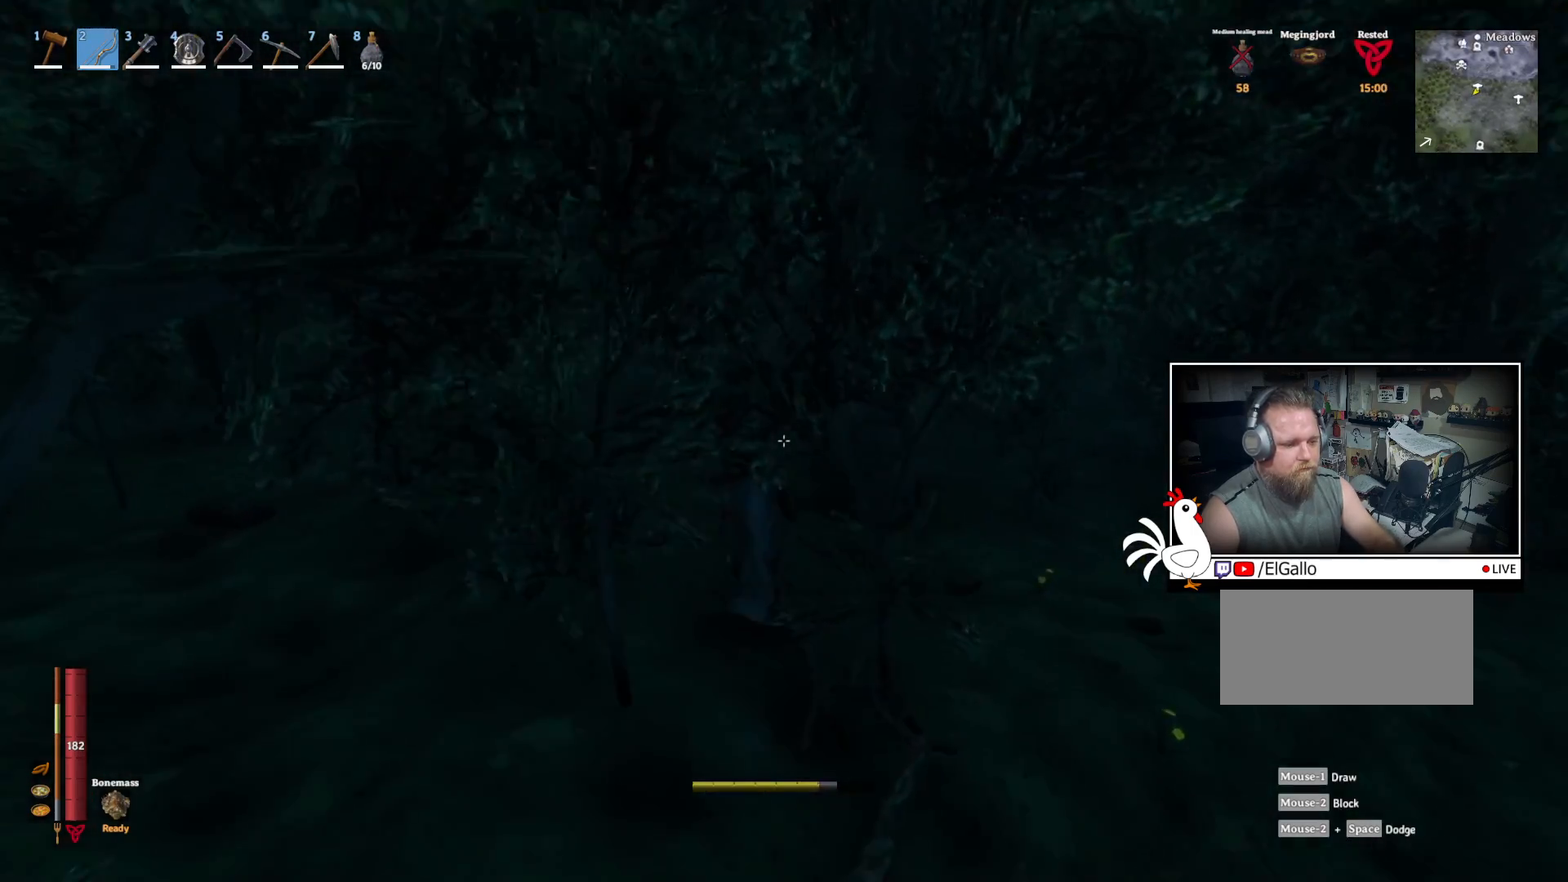
{"keys": ["shift", "w"], "mouse": [], "events": []}
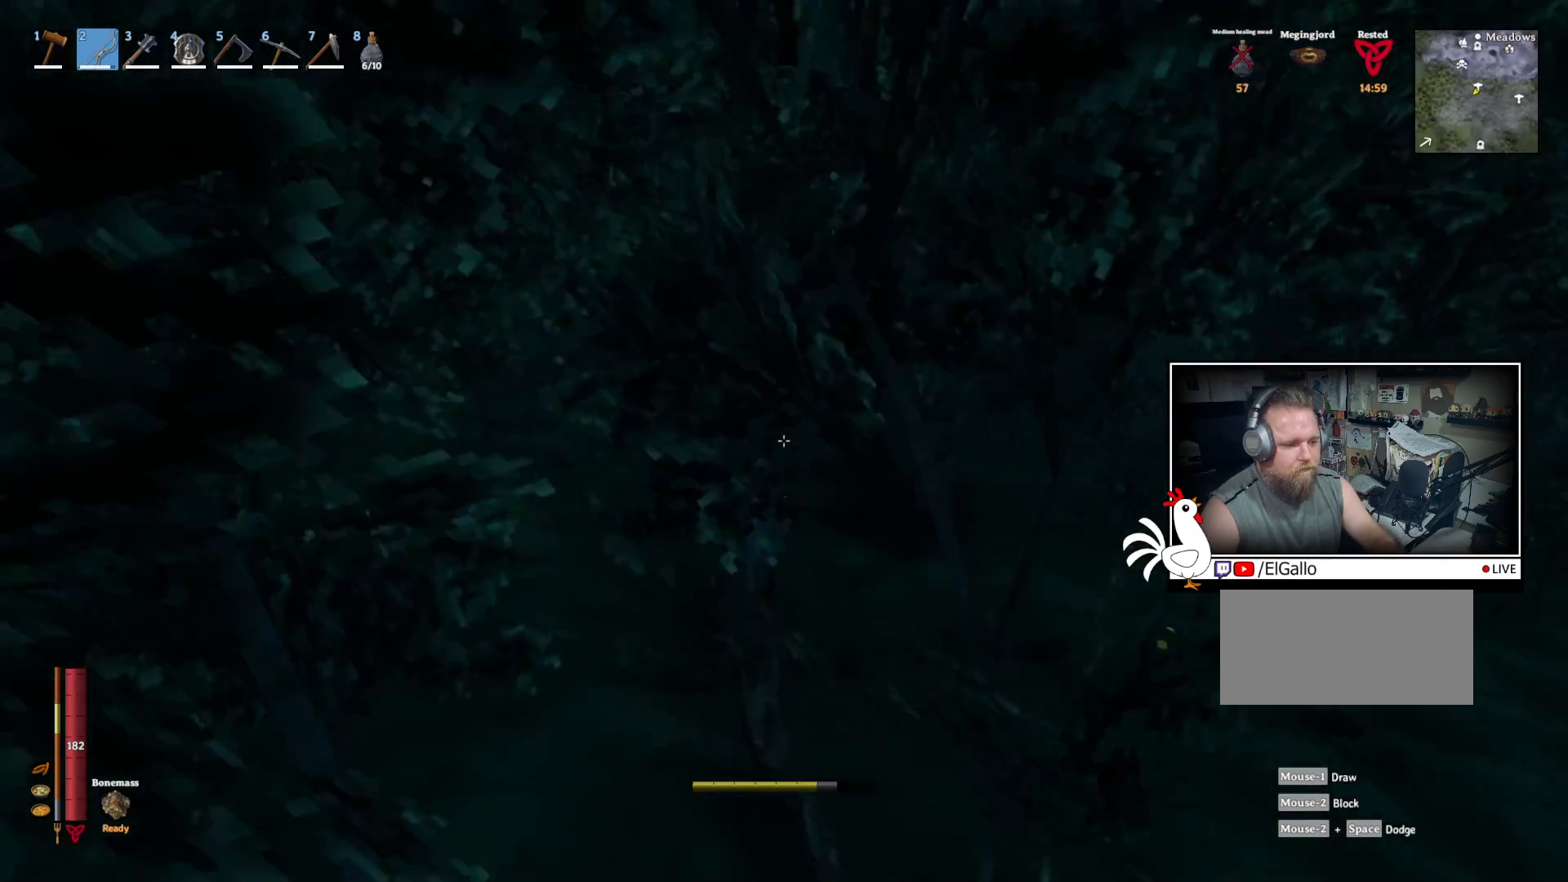
{"keys": ["shift", "w"], "mouse": [], "events": []}
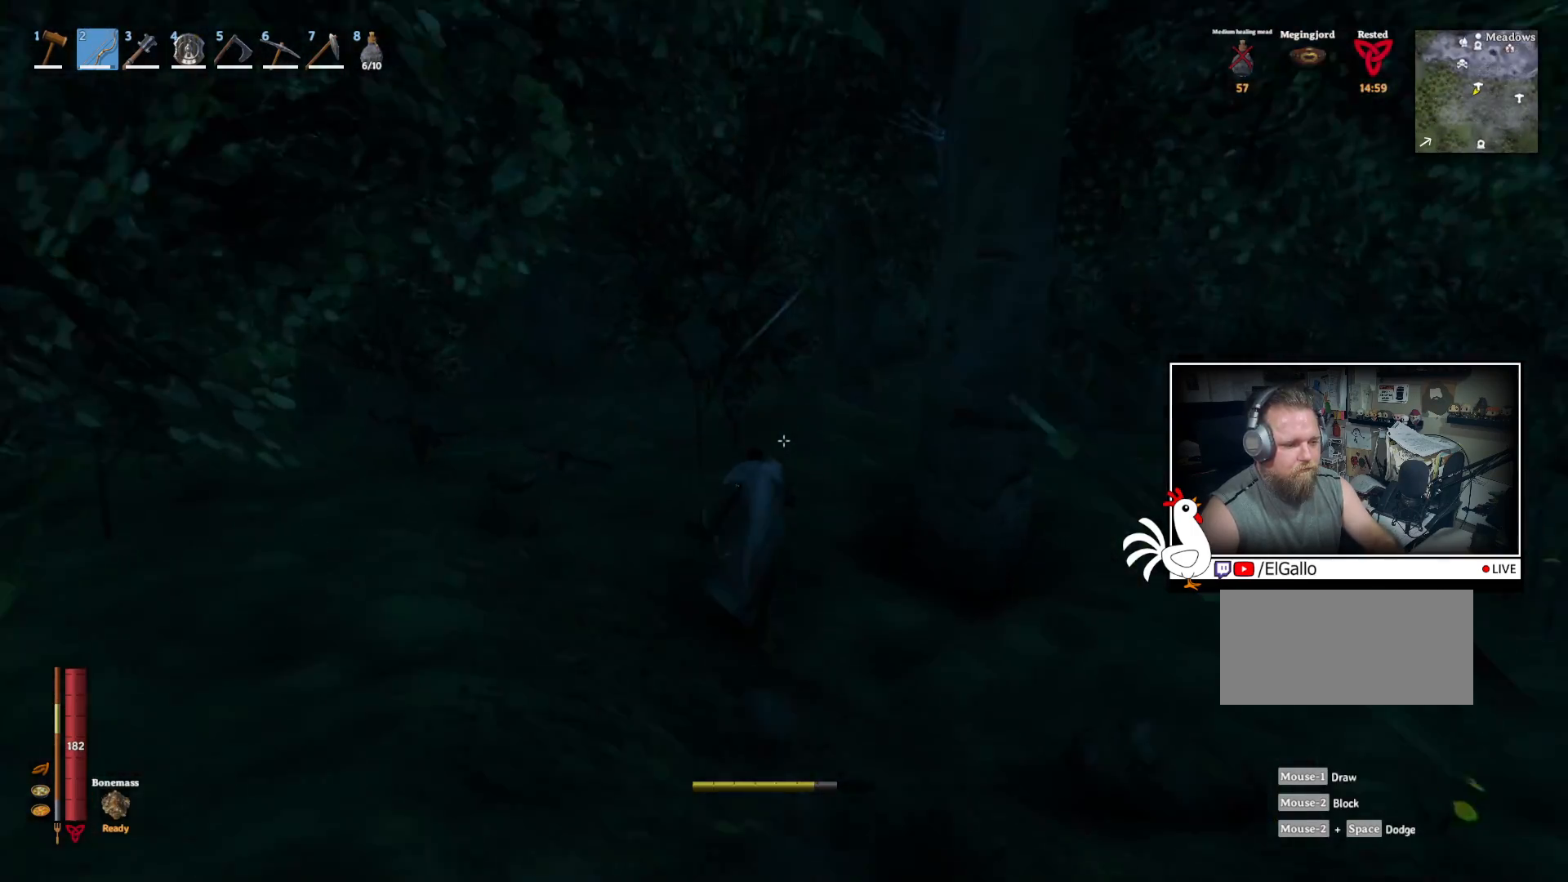
{"keys": ["shift", "w"], "mouse": [], "events": []}
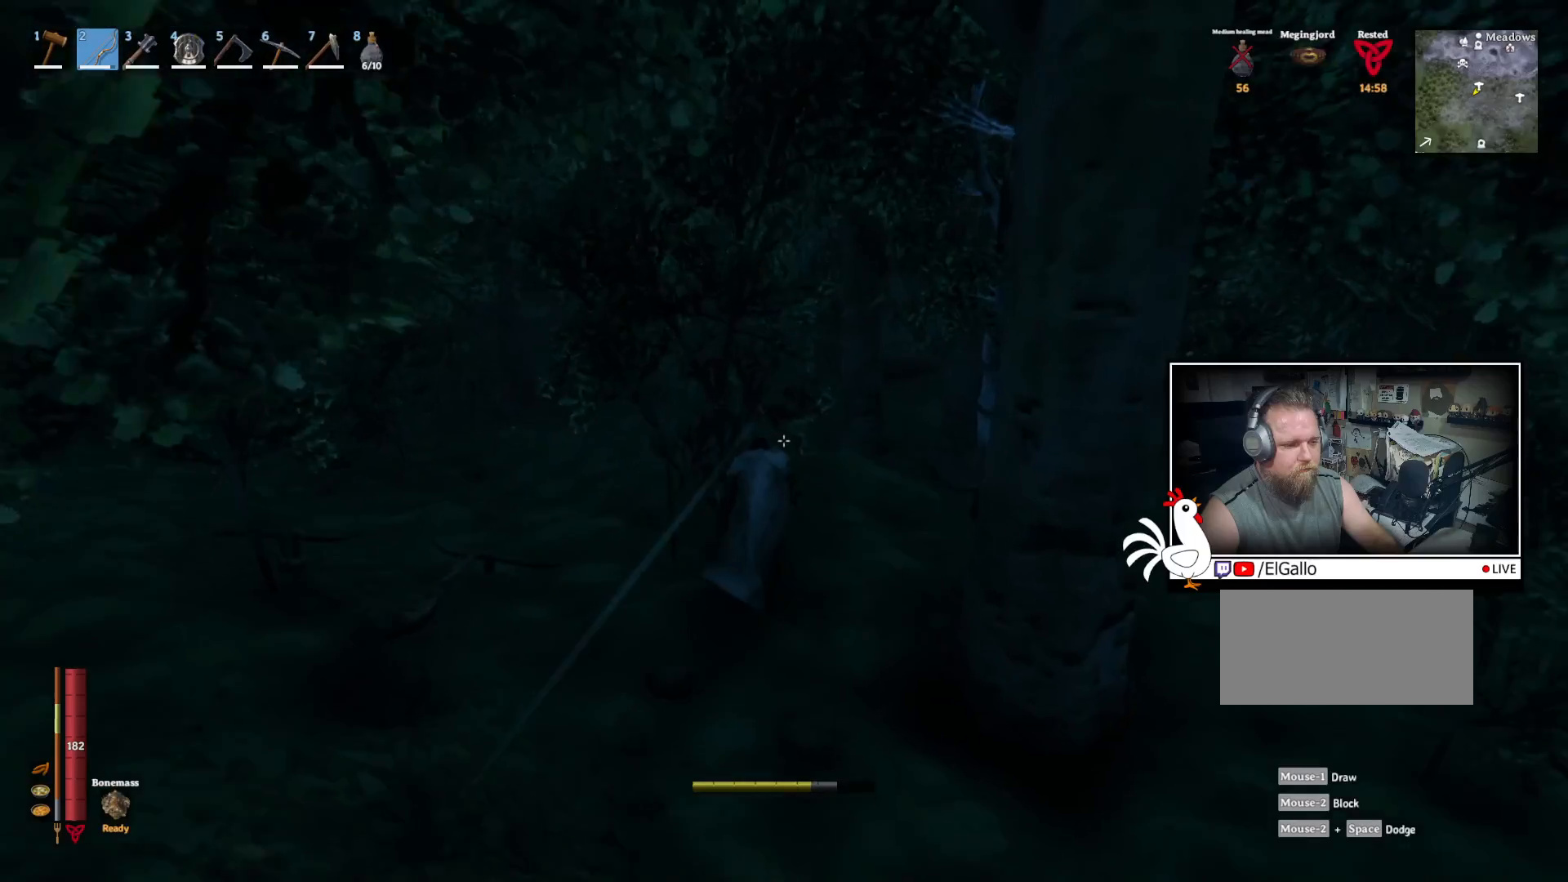
{"keys": ["shift", "w"], "mouse": [], "events": []}
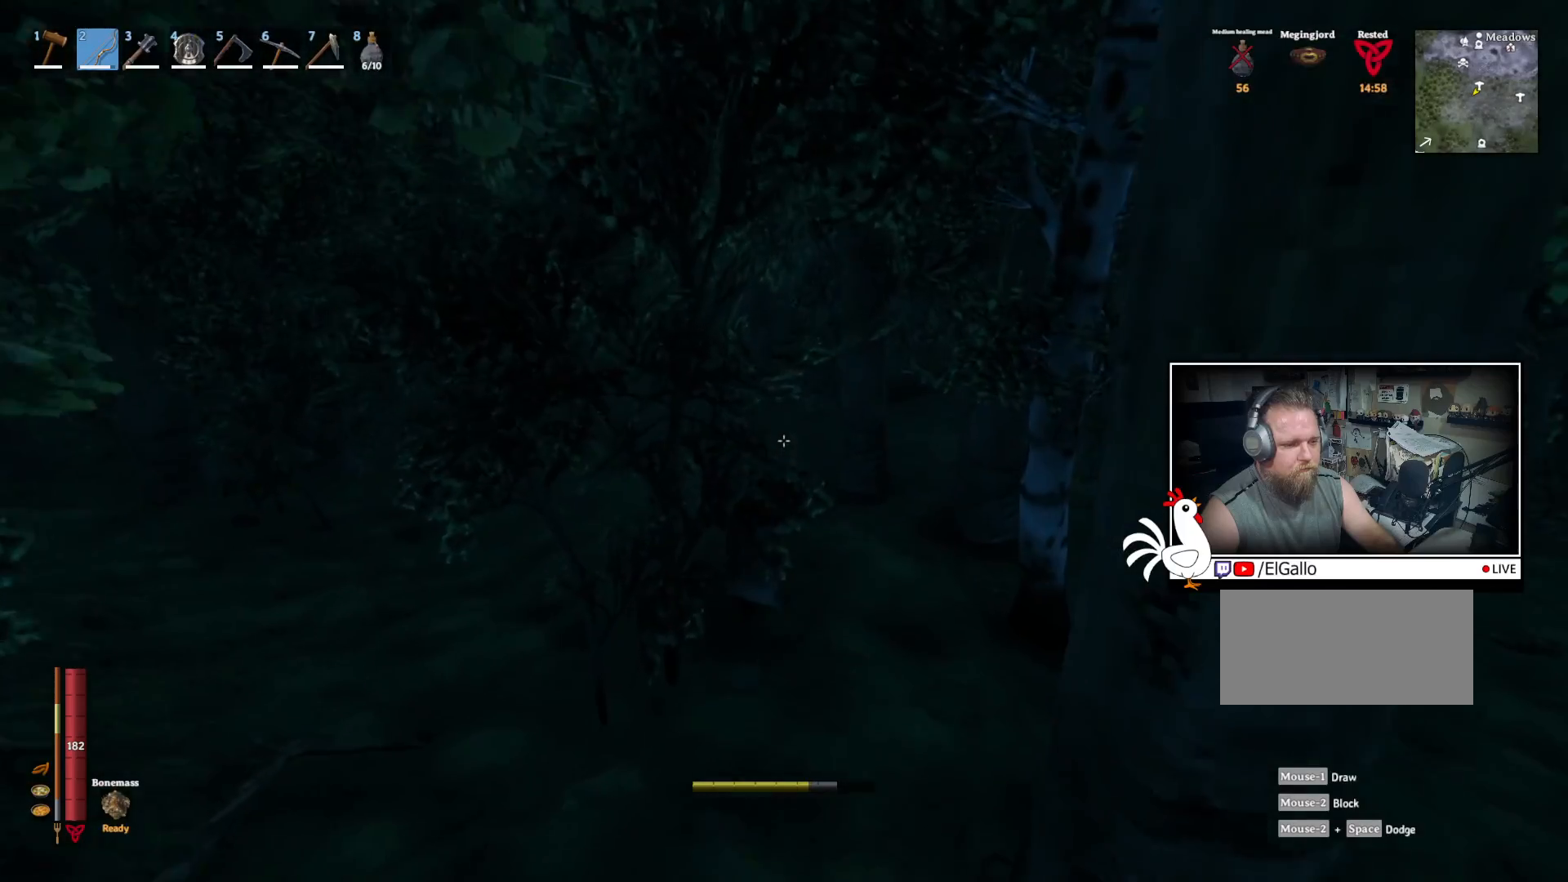
{"keys": ["shift", "w"], "mouse": [], "events": []}
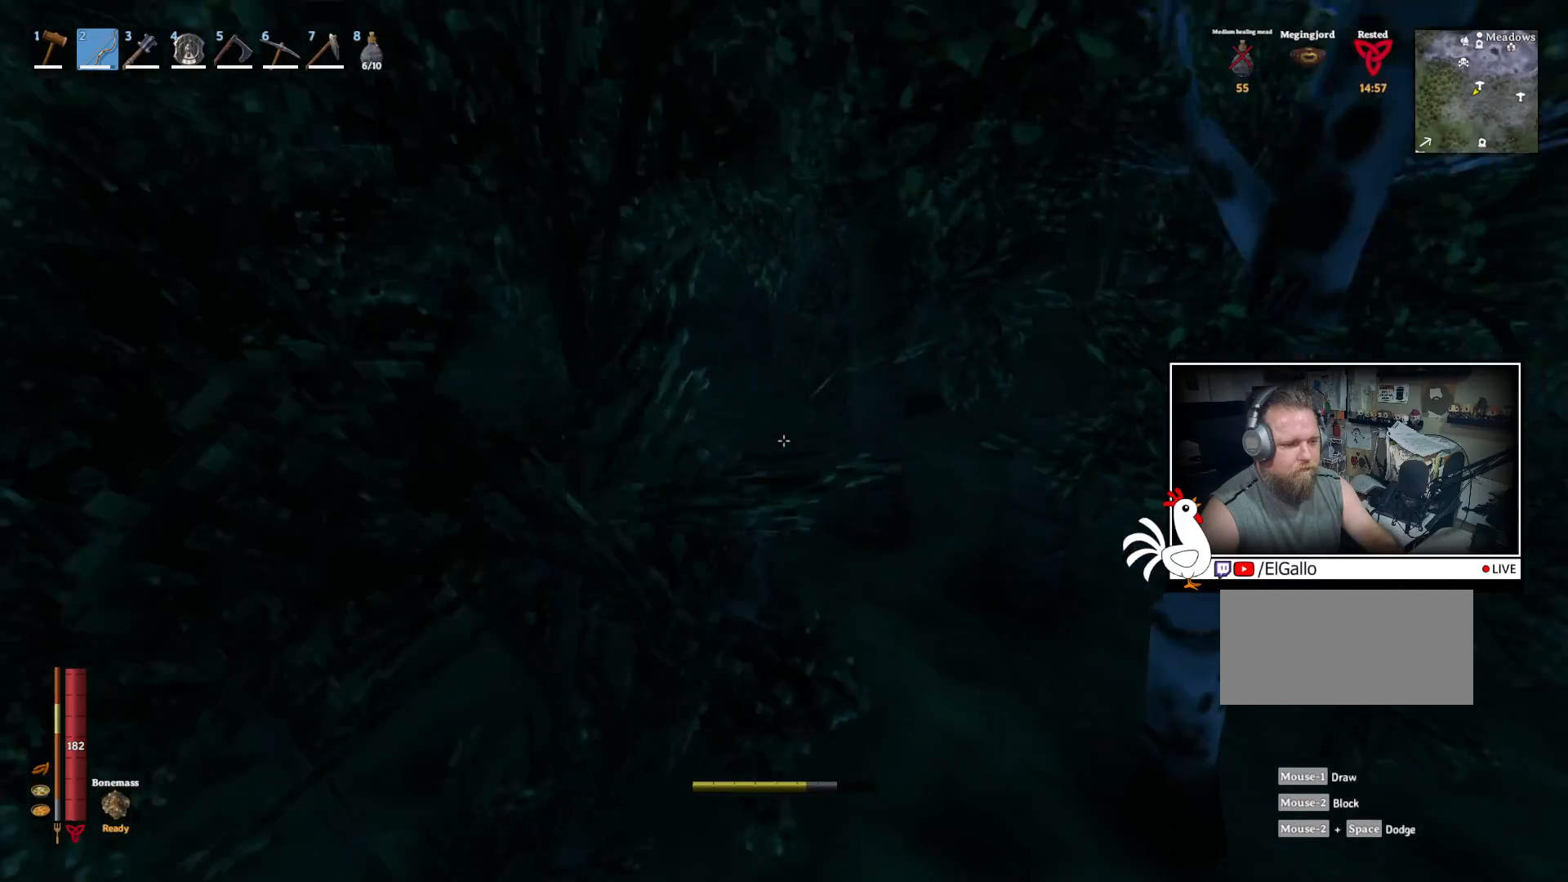
{"keys": ["shift", "w"], "mouse": [], "events": []}
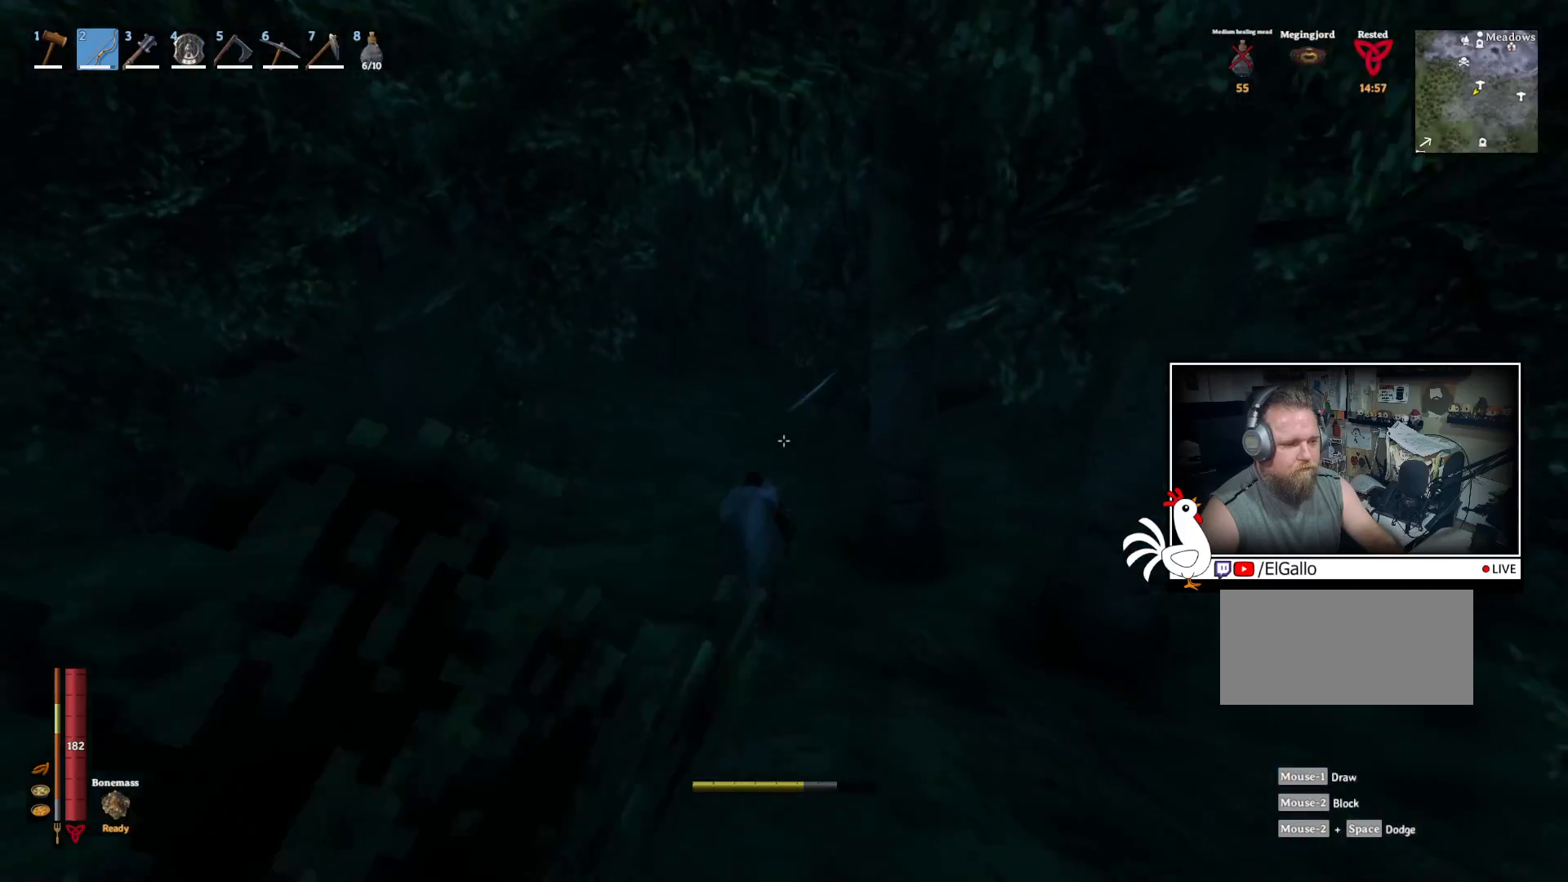
{"keys": ["shift", "w"], "mouse": [], "events": []}
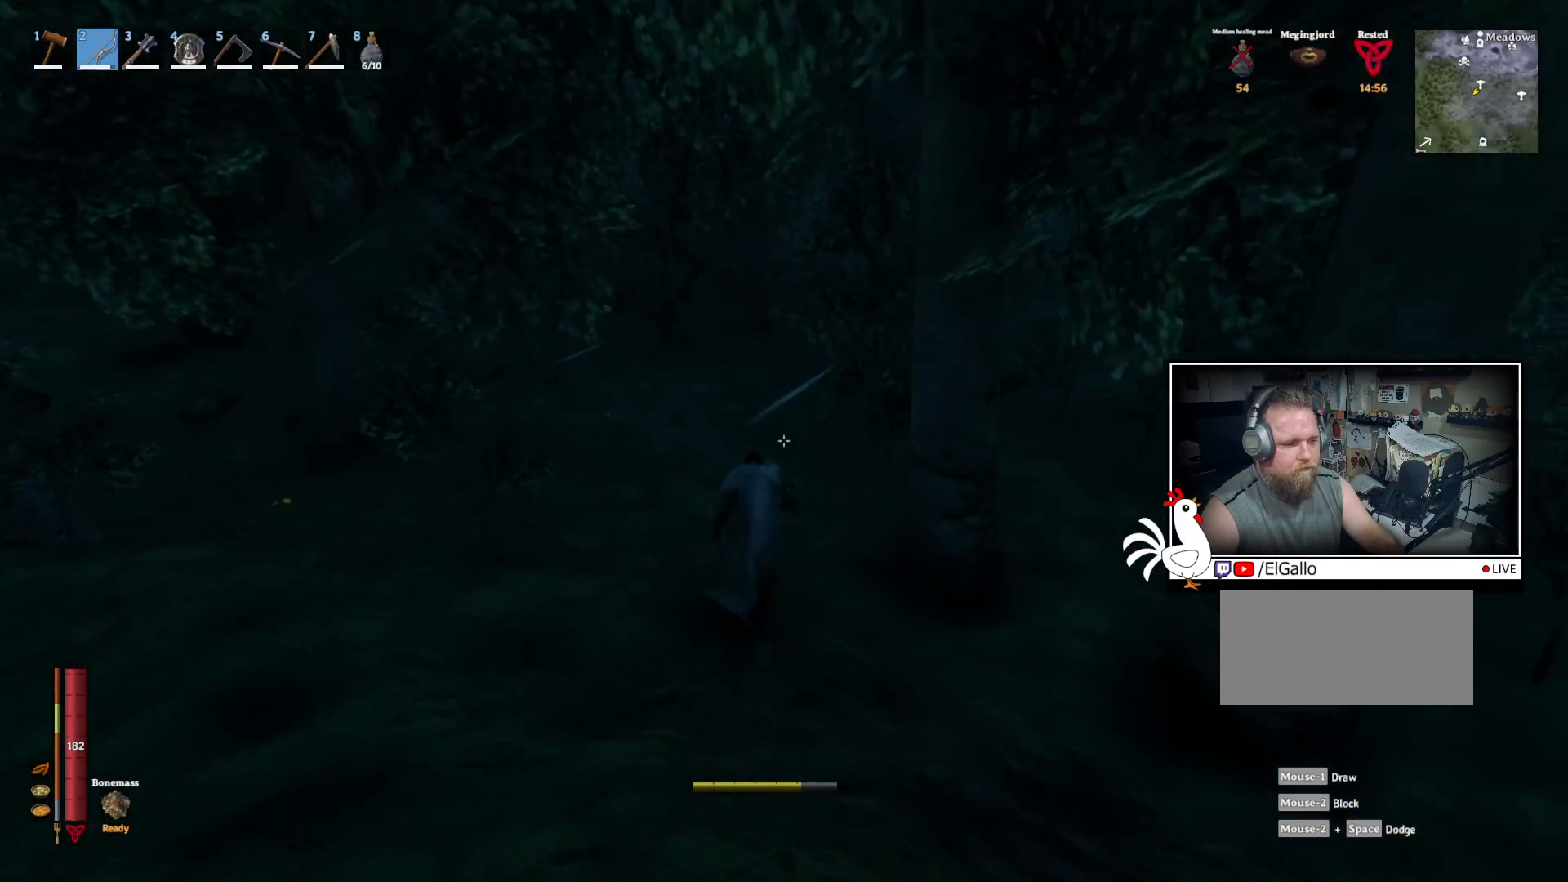
{"keys": ["shift", "w"], "mouse": [], "events": []}
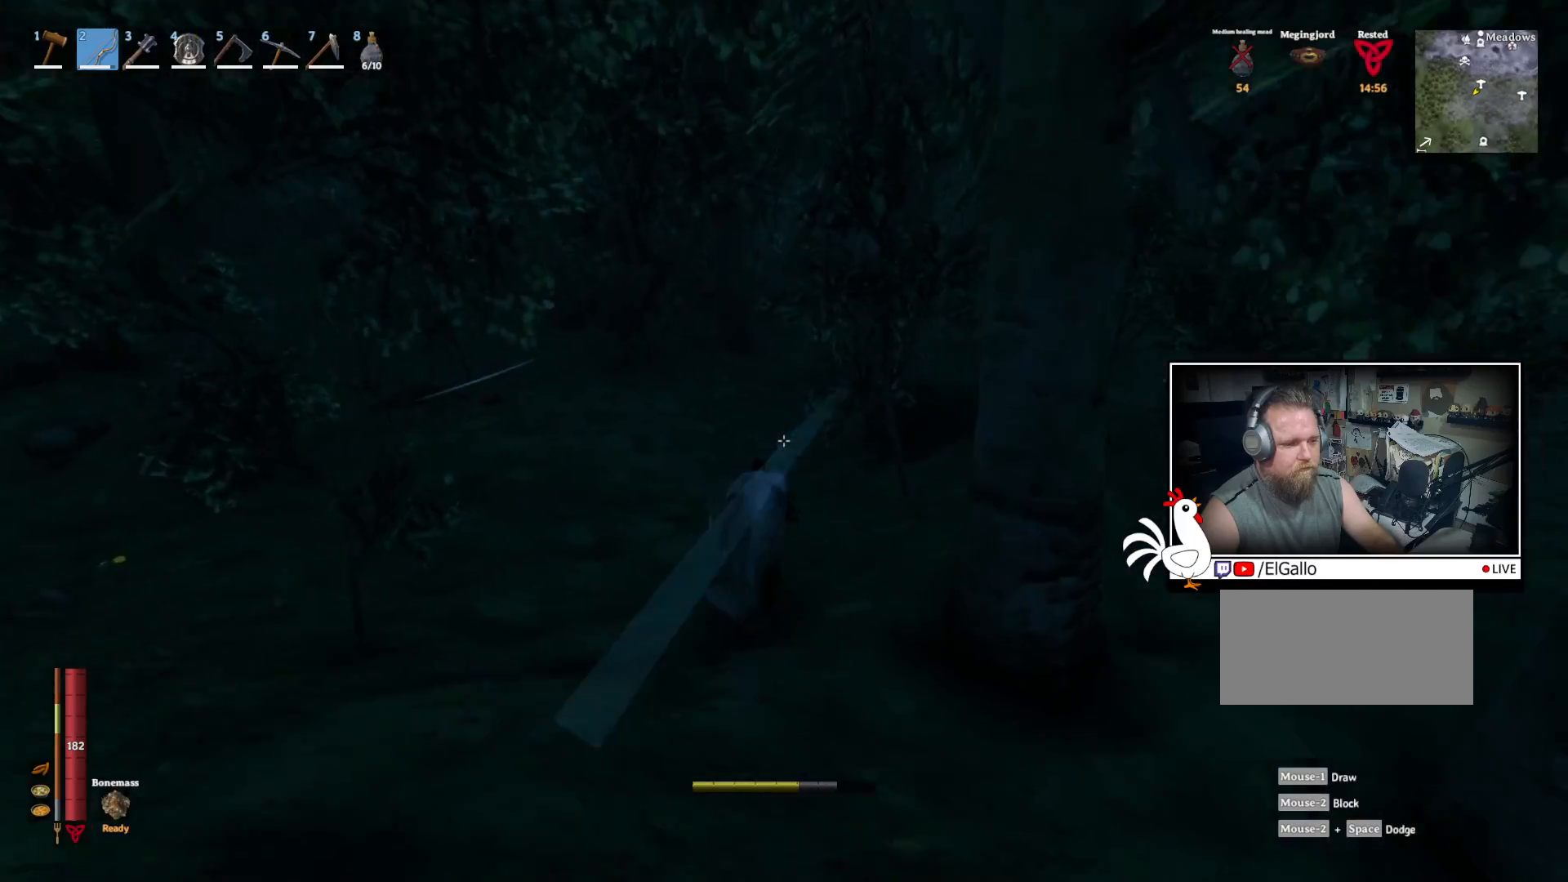
{"keys": ["shift", "w"], "mouse": [], "events": []}
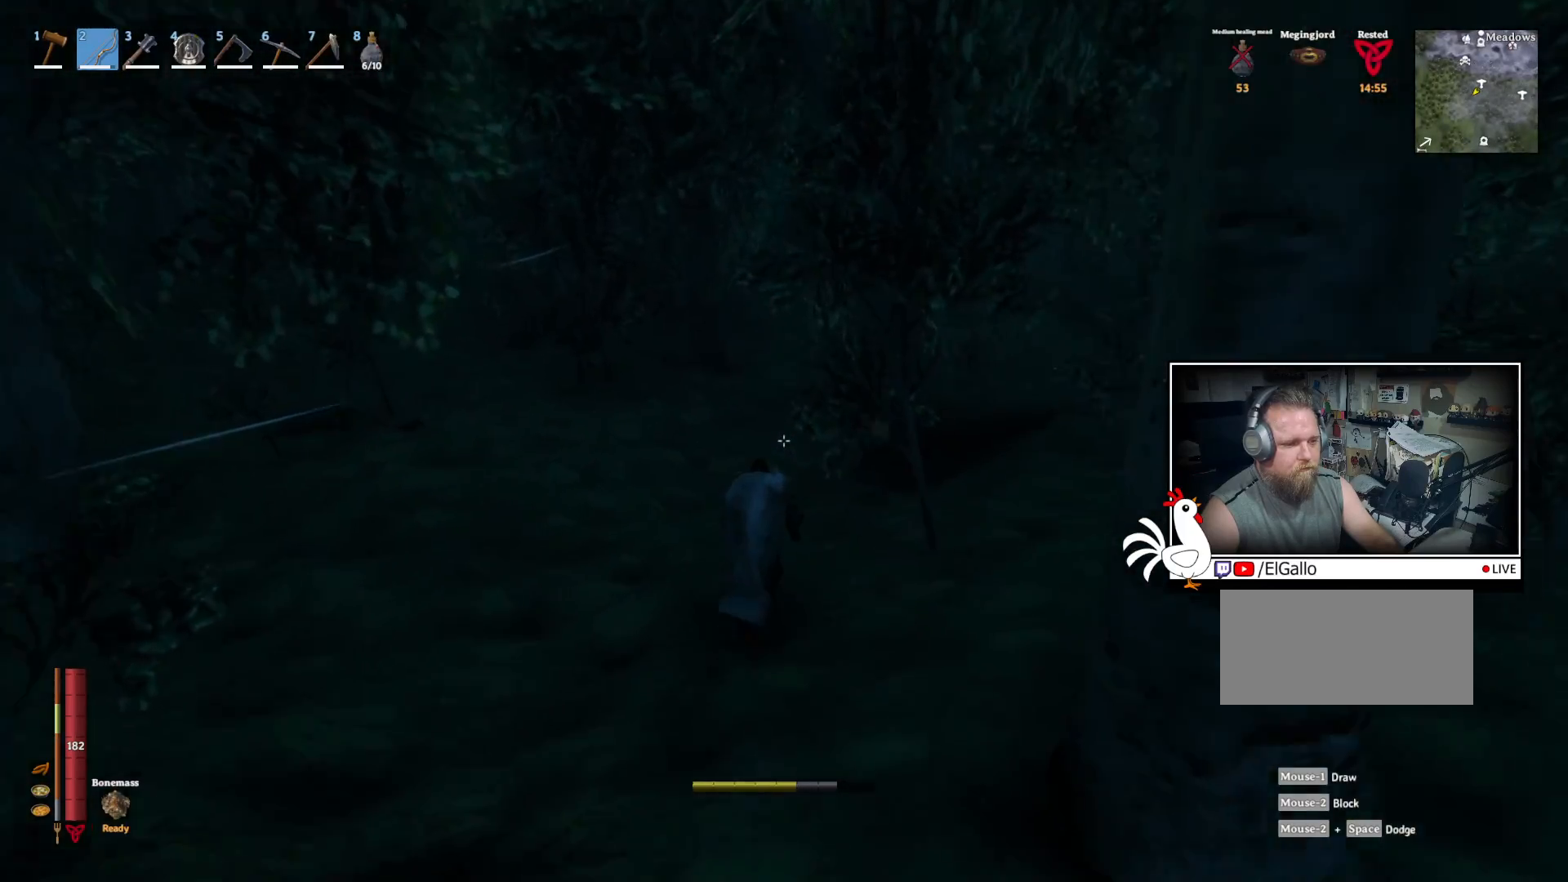
{"keys": ["shift", "w"], "mouse": [], "events": []}
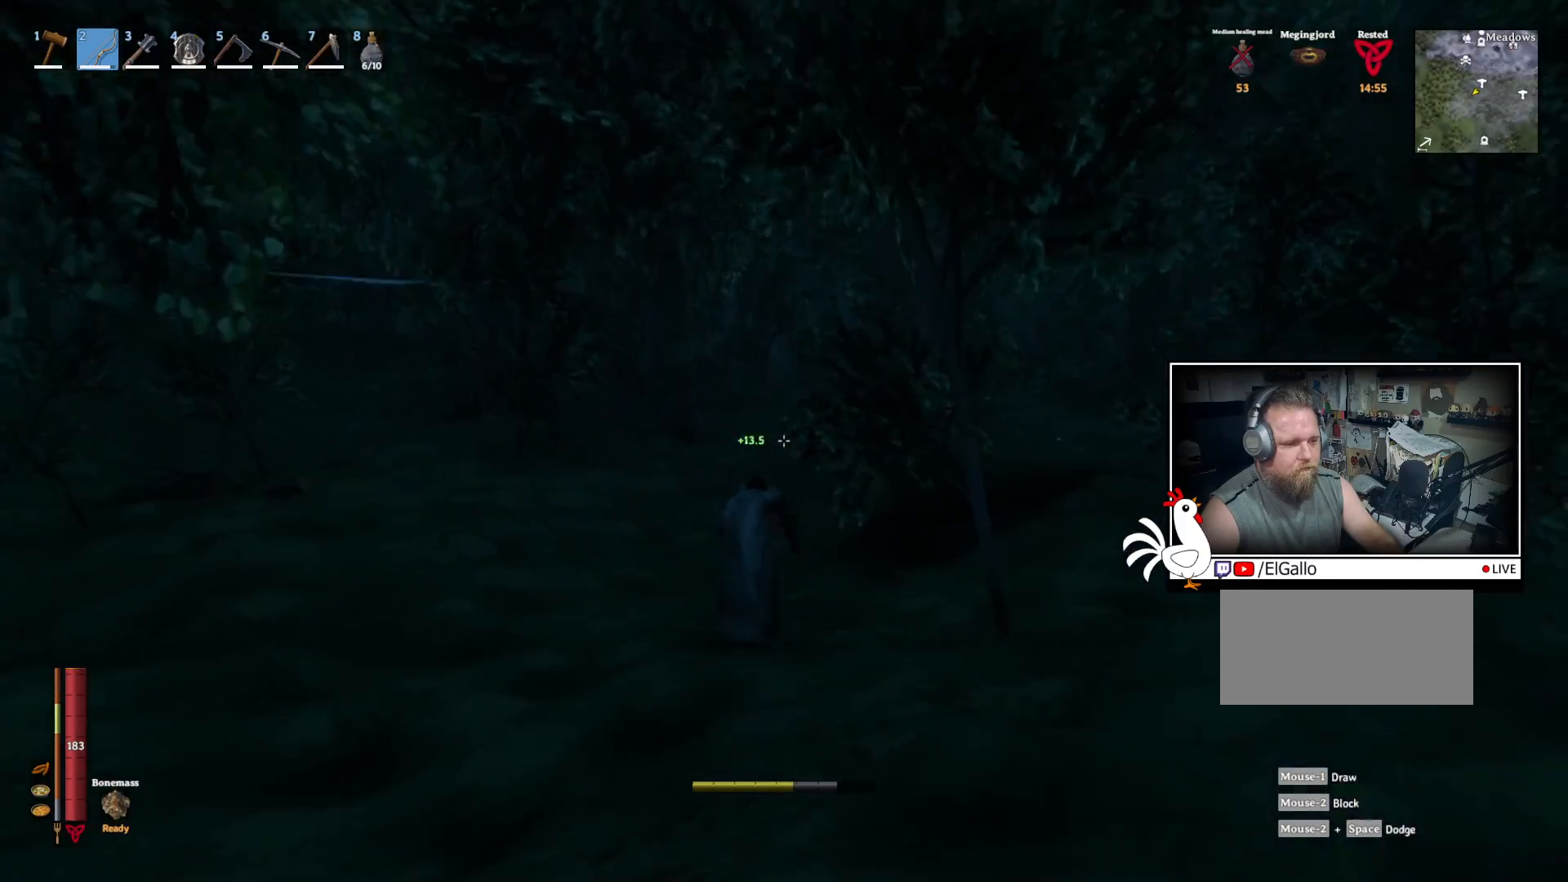
{"keys": ["w"], "mouse": [], "events": [[300, "shift", "up"]]}
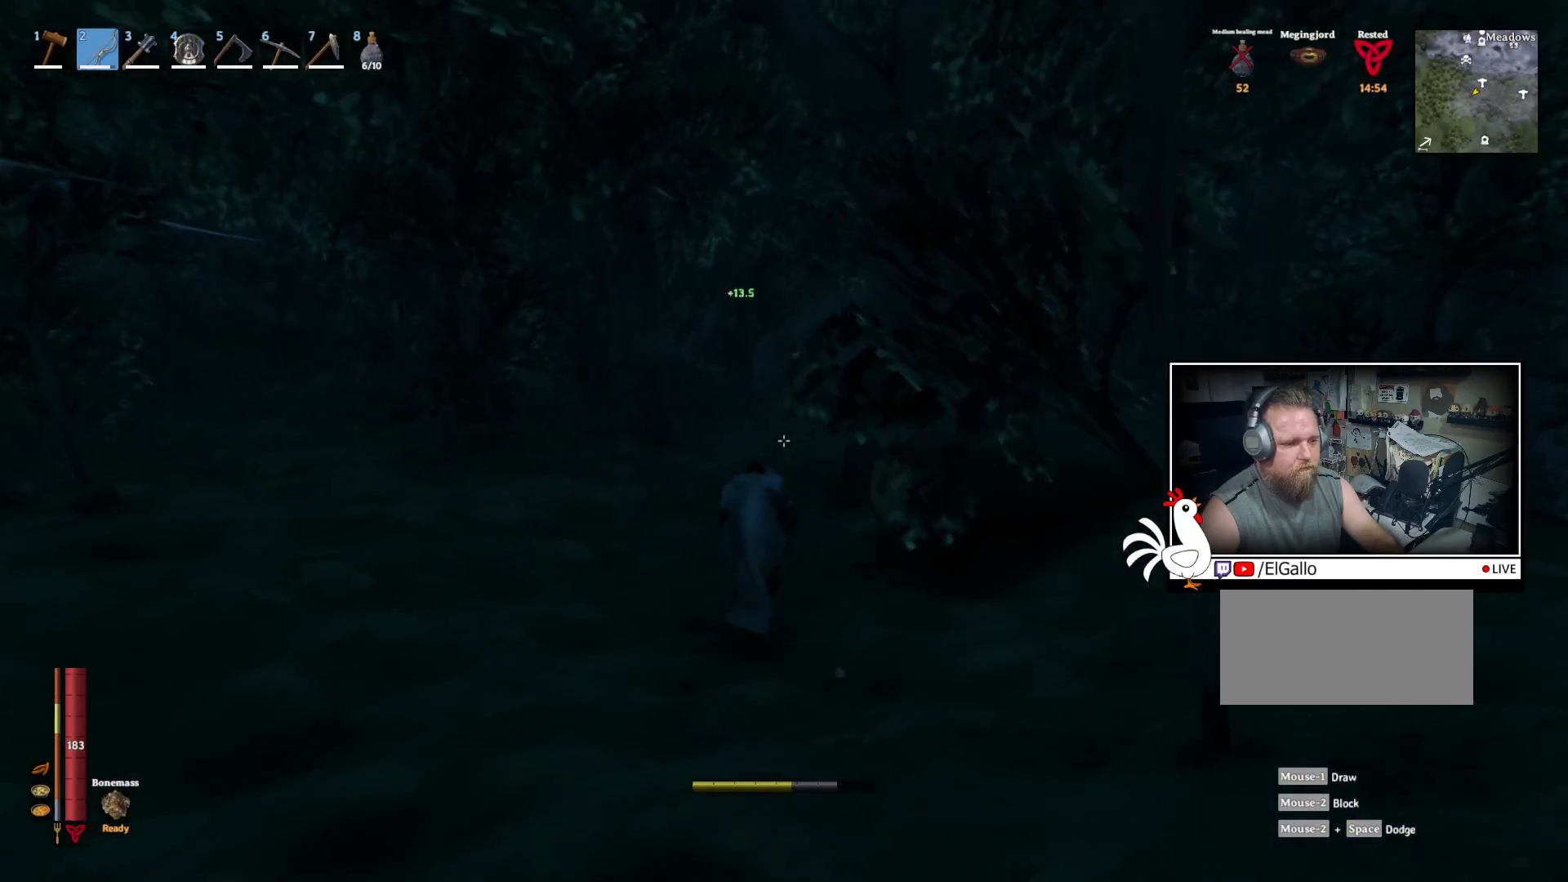
{"keys": ["w"], "mouse": [], "events": []}
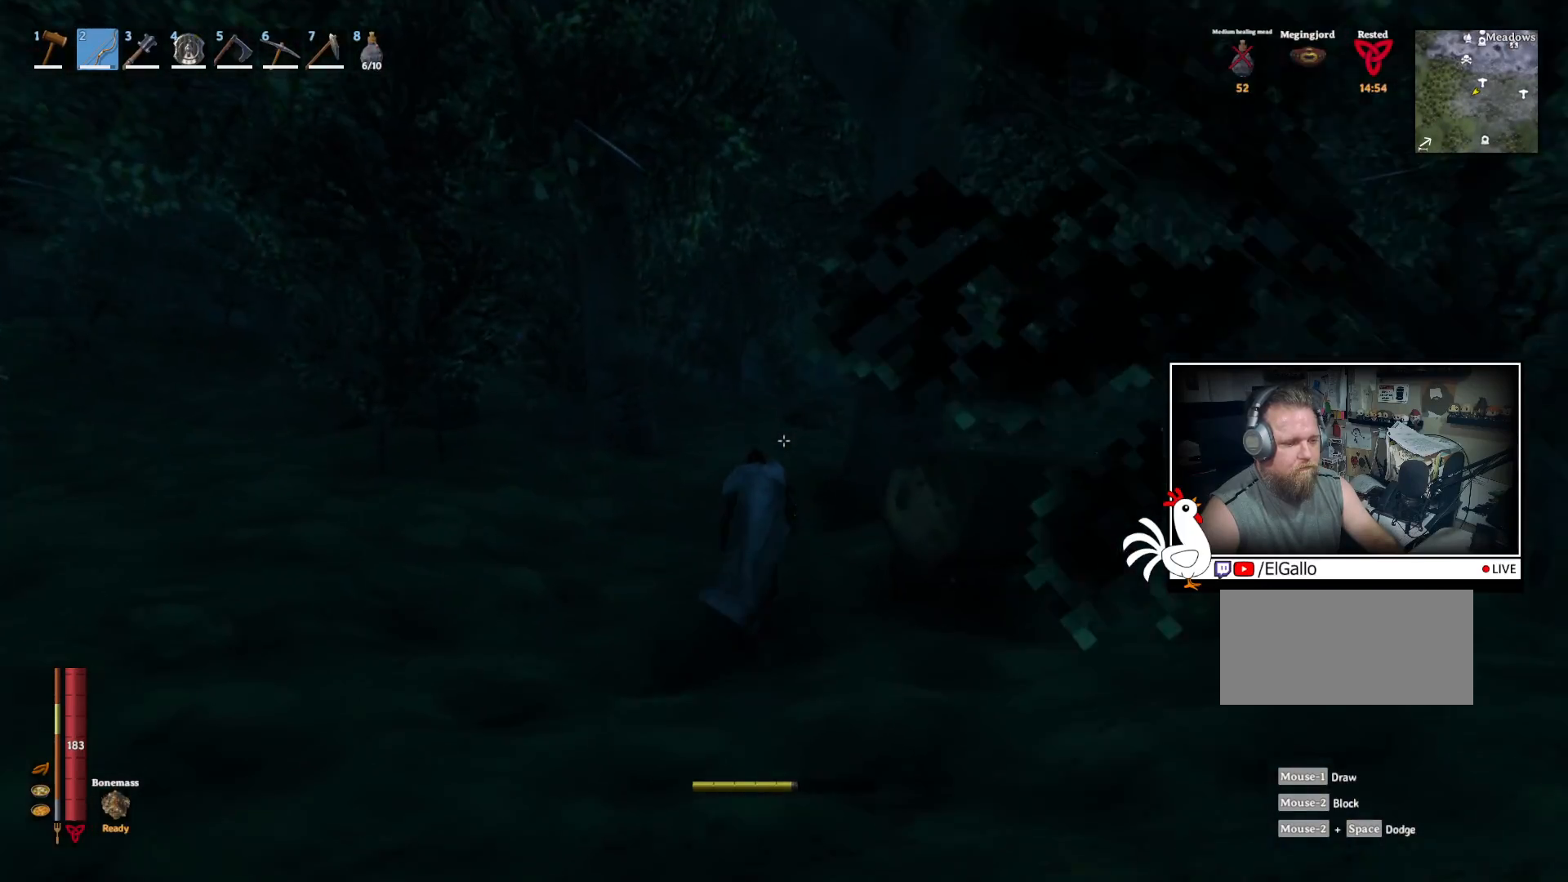
{"keys": ["a", "w"], "mouse": [], "events": [[483, "a", "down"]]}
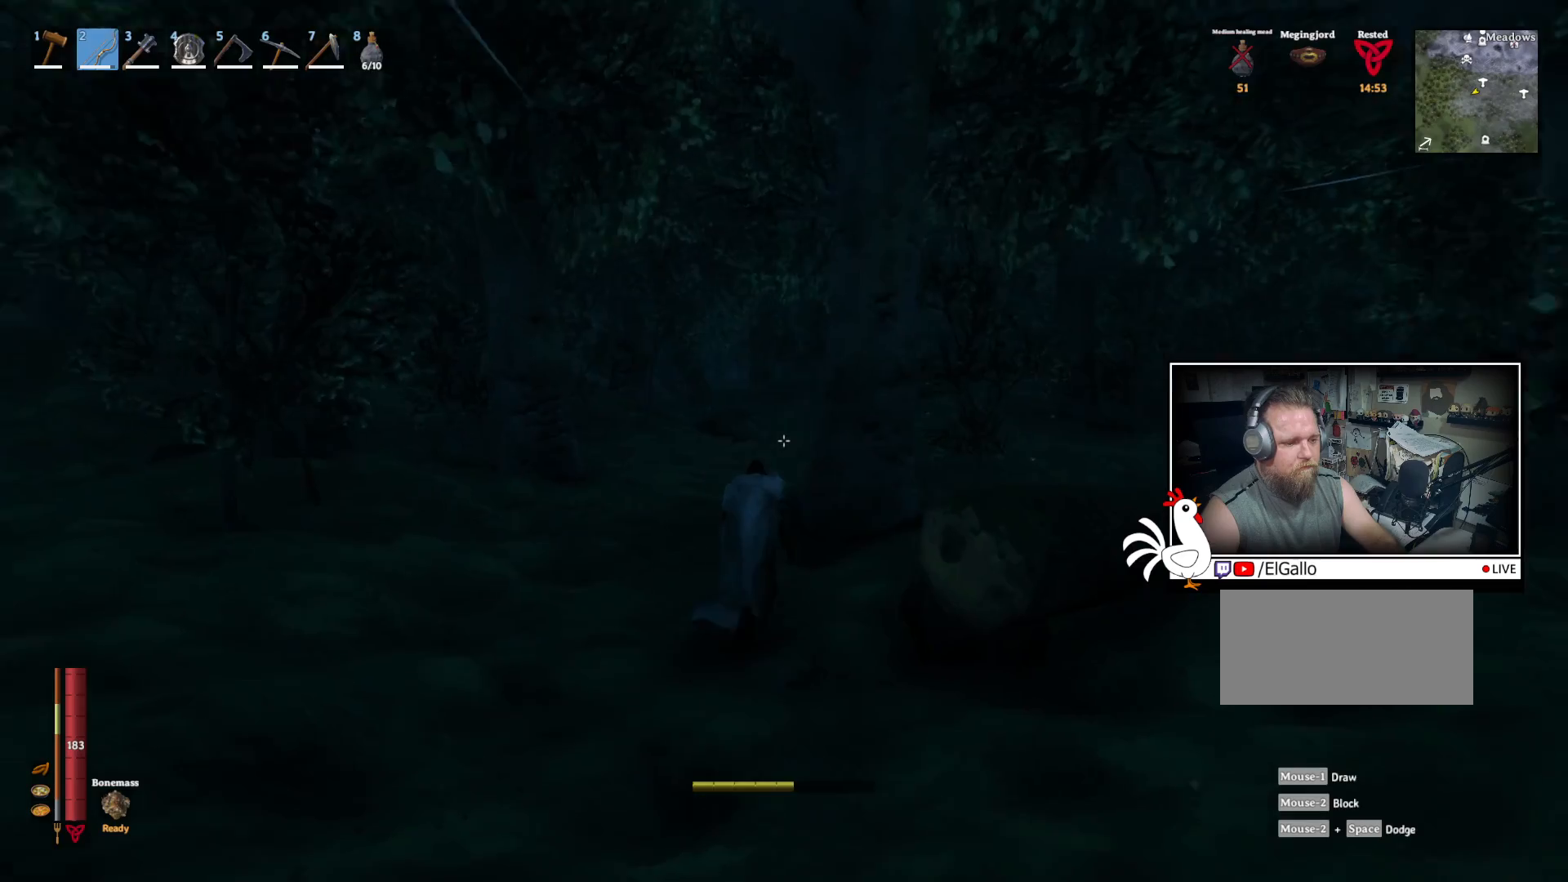
{"keys": ["a", "s"], "mouse": [], "events": [[67, "w", "up"], [250, "s", "down"]]}
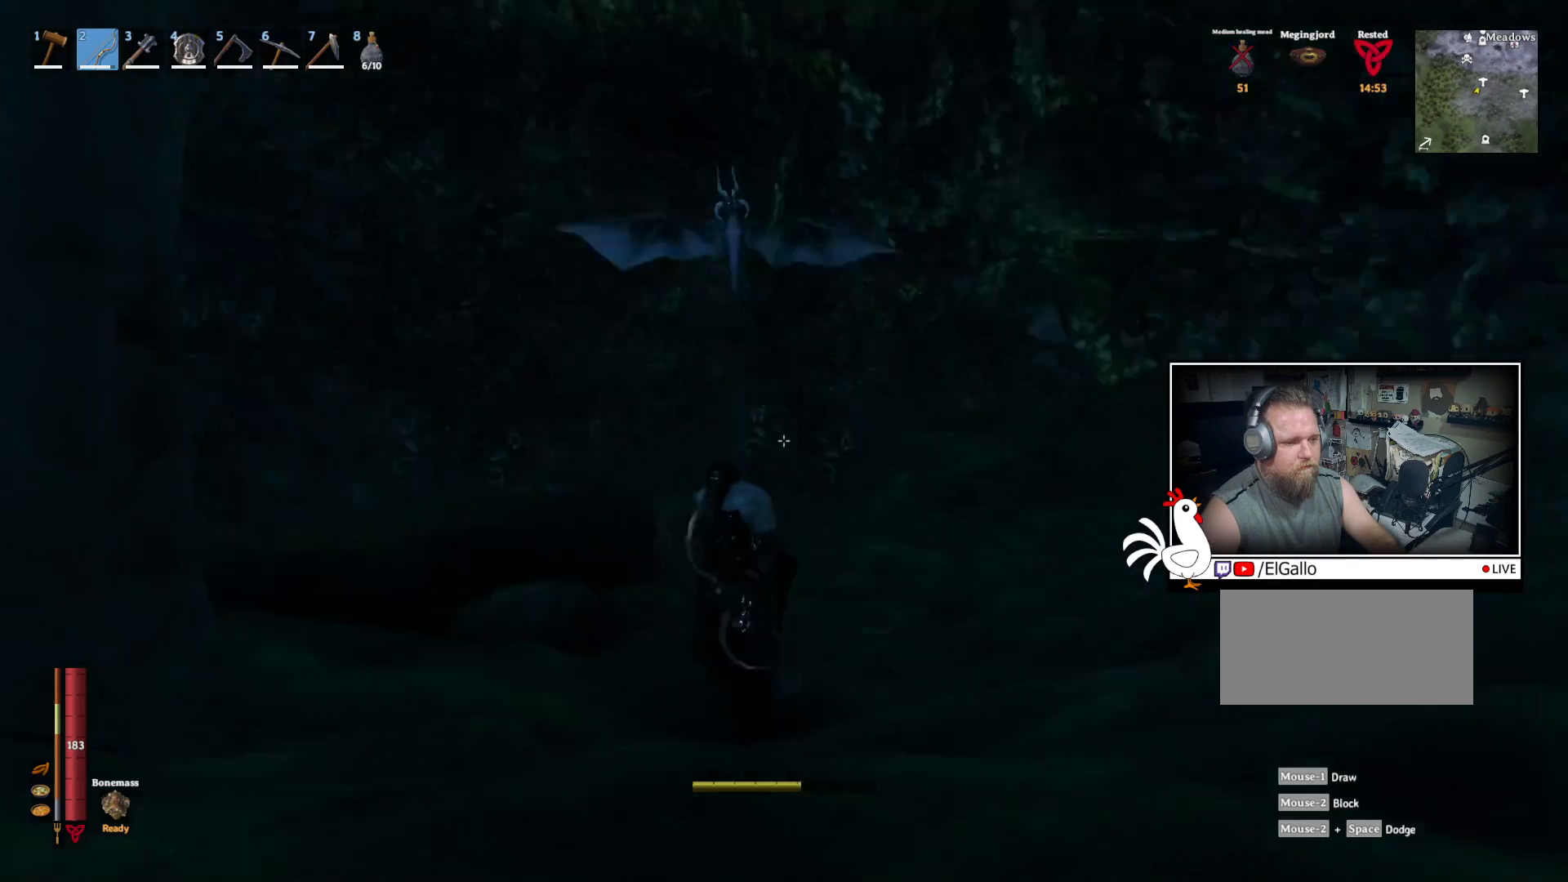
{"keys": ["a", "s"], "mouse": ["right"], "events": [[467, "mouse_right", "down"]]}
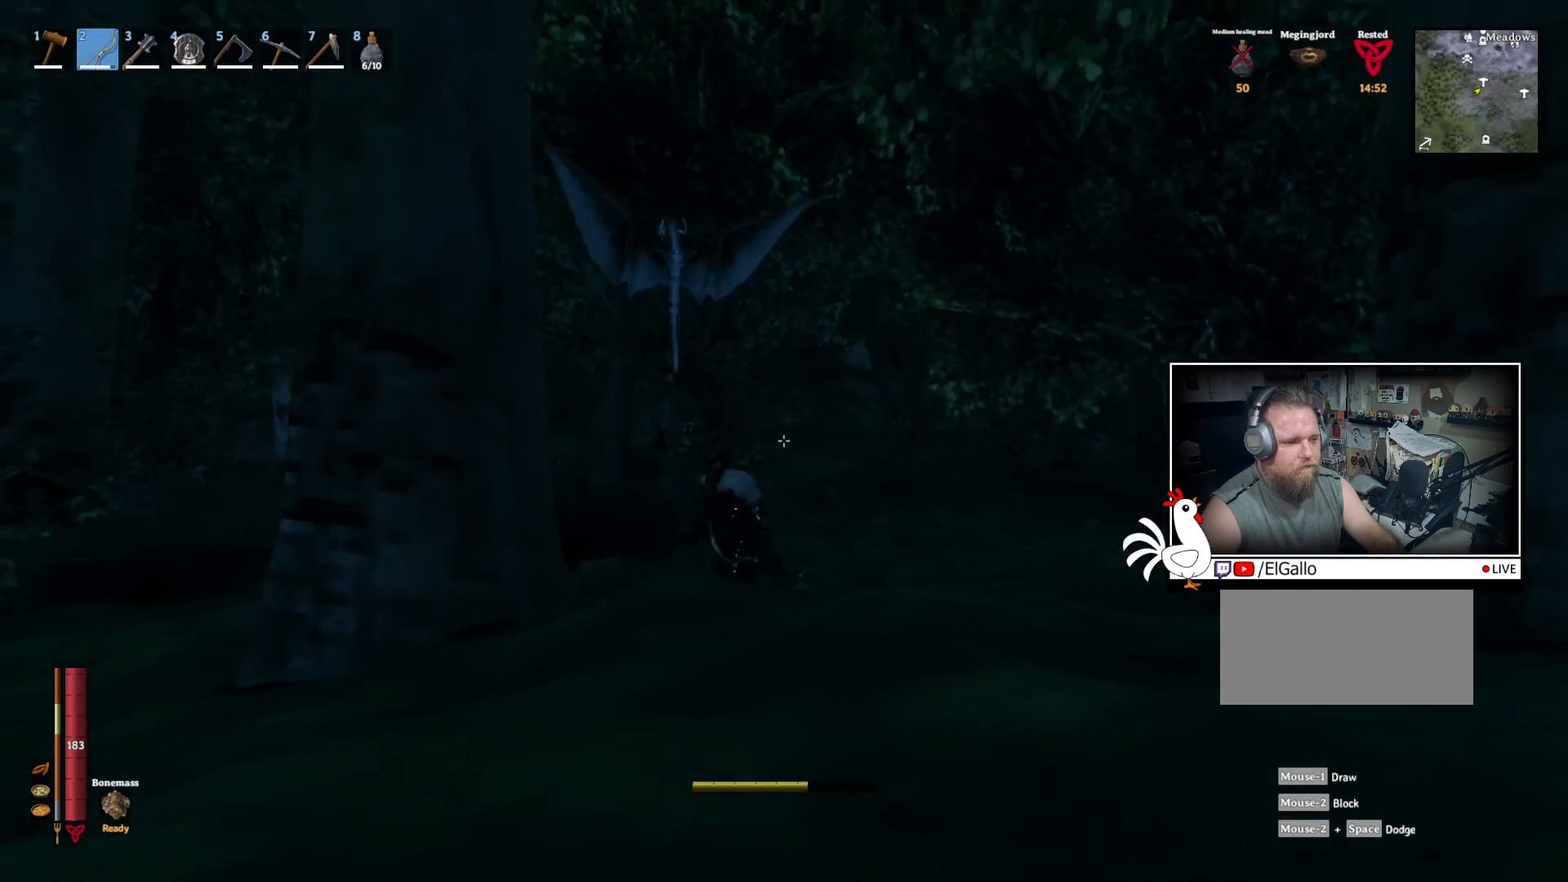
{"keys": ["s"], "mouse": ["right"], "events": [[433, "a", "up"]]}
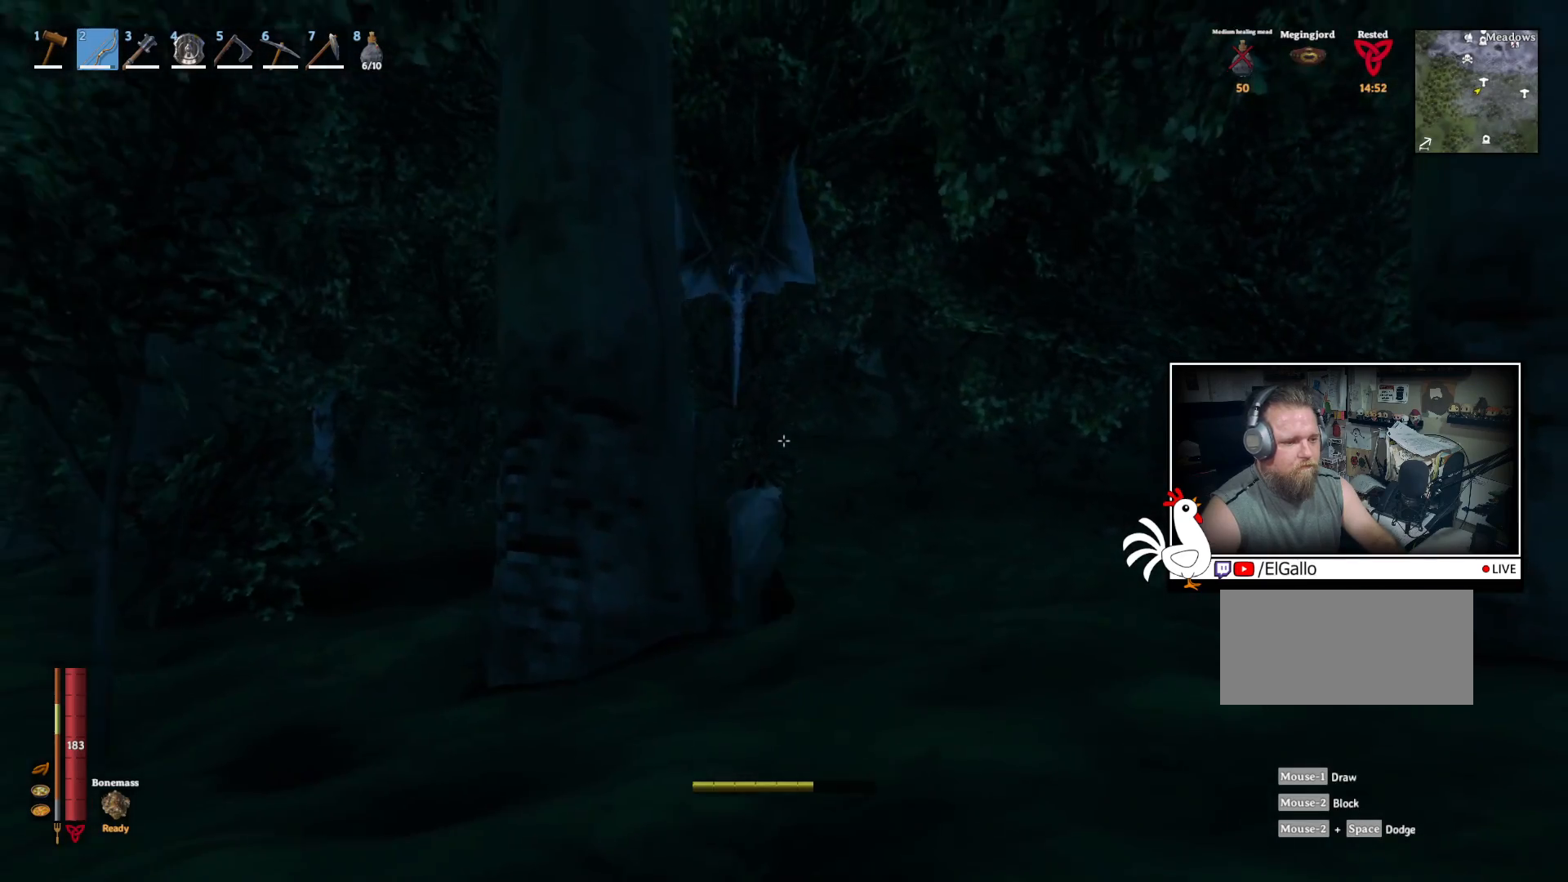
{"keys": ["a", "s"], "mouse": [], "events": [[133, "a", "down"], [250, "mouse_right", "up"]]}
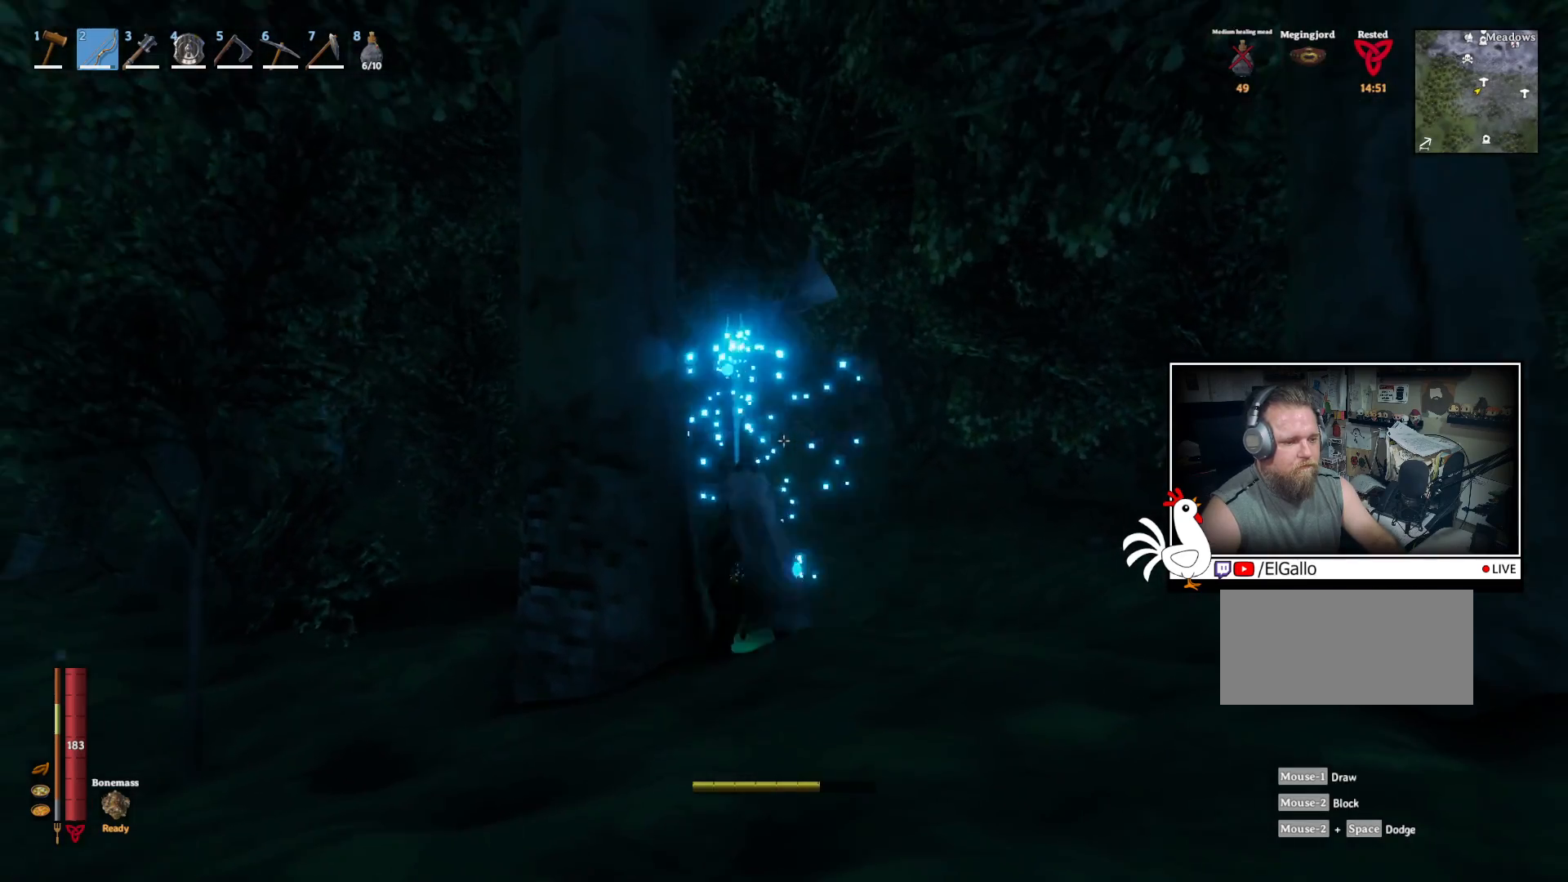
{"keys": ["a", "s"], "mouse": [], "events": [[133, "space", "down"], [233, "space", "up"], [283, "space", "down"], [433, "space", "up"]]}
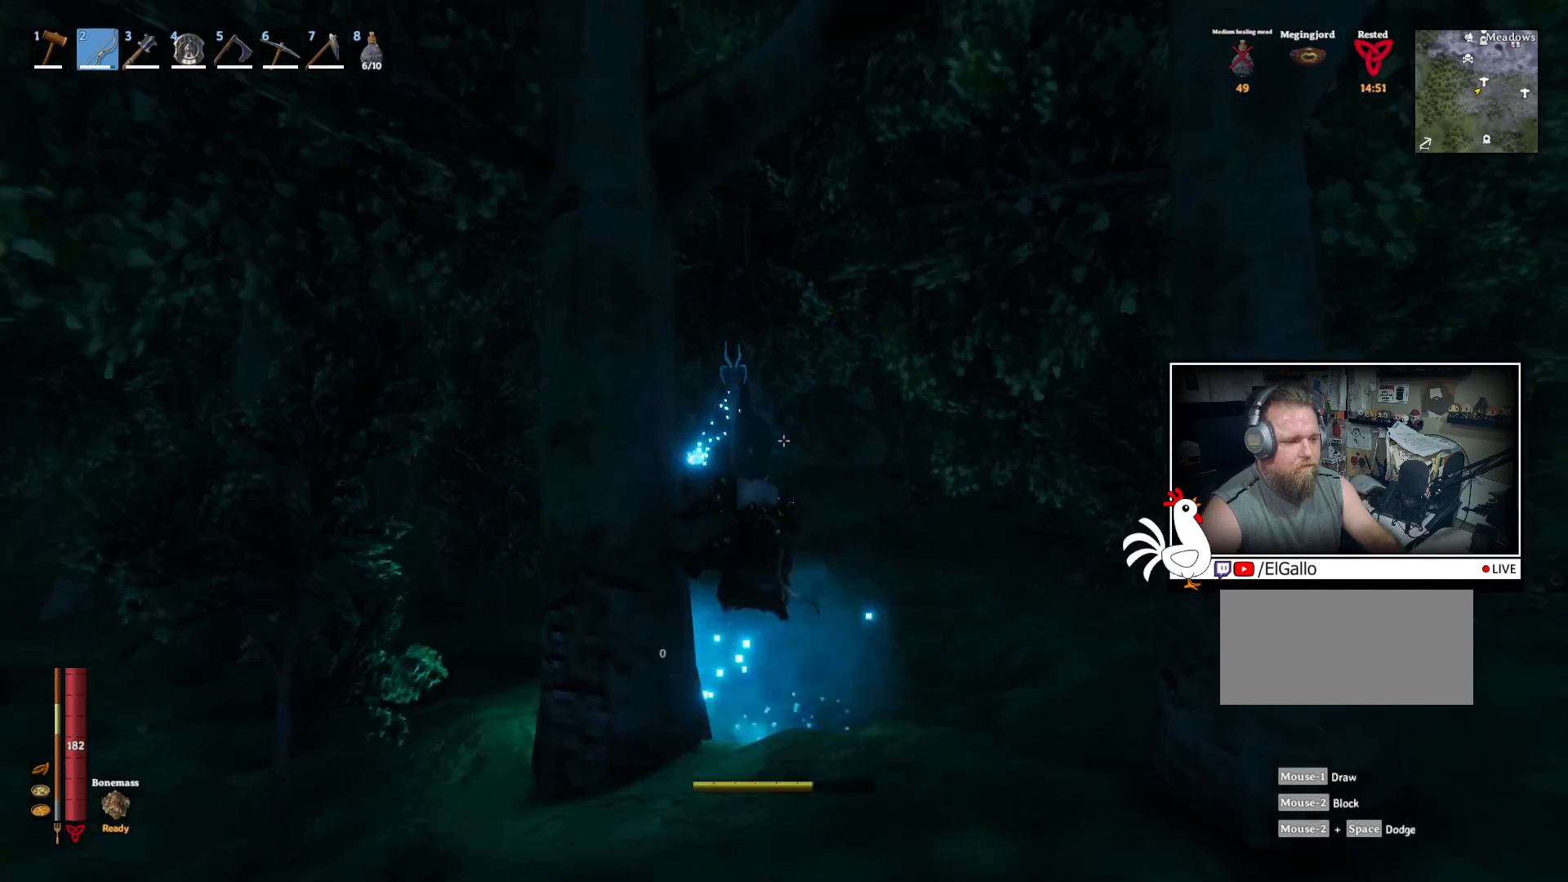
{"keys": ["d", "s"], "mouse": ["left"], "events": [[433, "mouse_left", "down"], [483, "d", "down"], [500, "a", "up"]]}
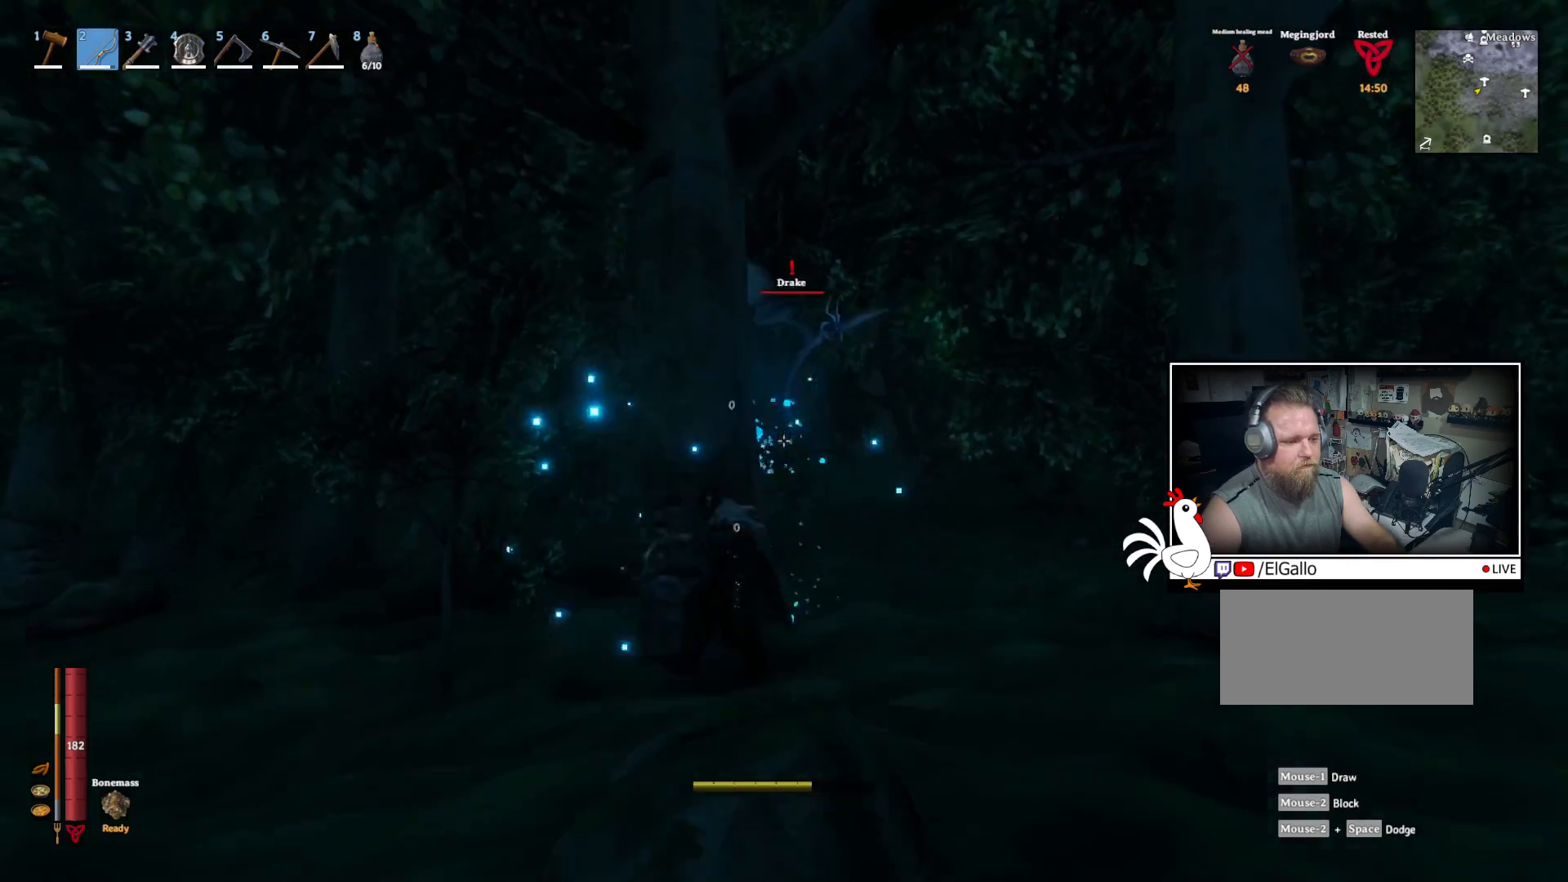
{"keys": ["d"], "mouse": ["left"], "events": [[17, "s", "up"]]}
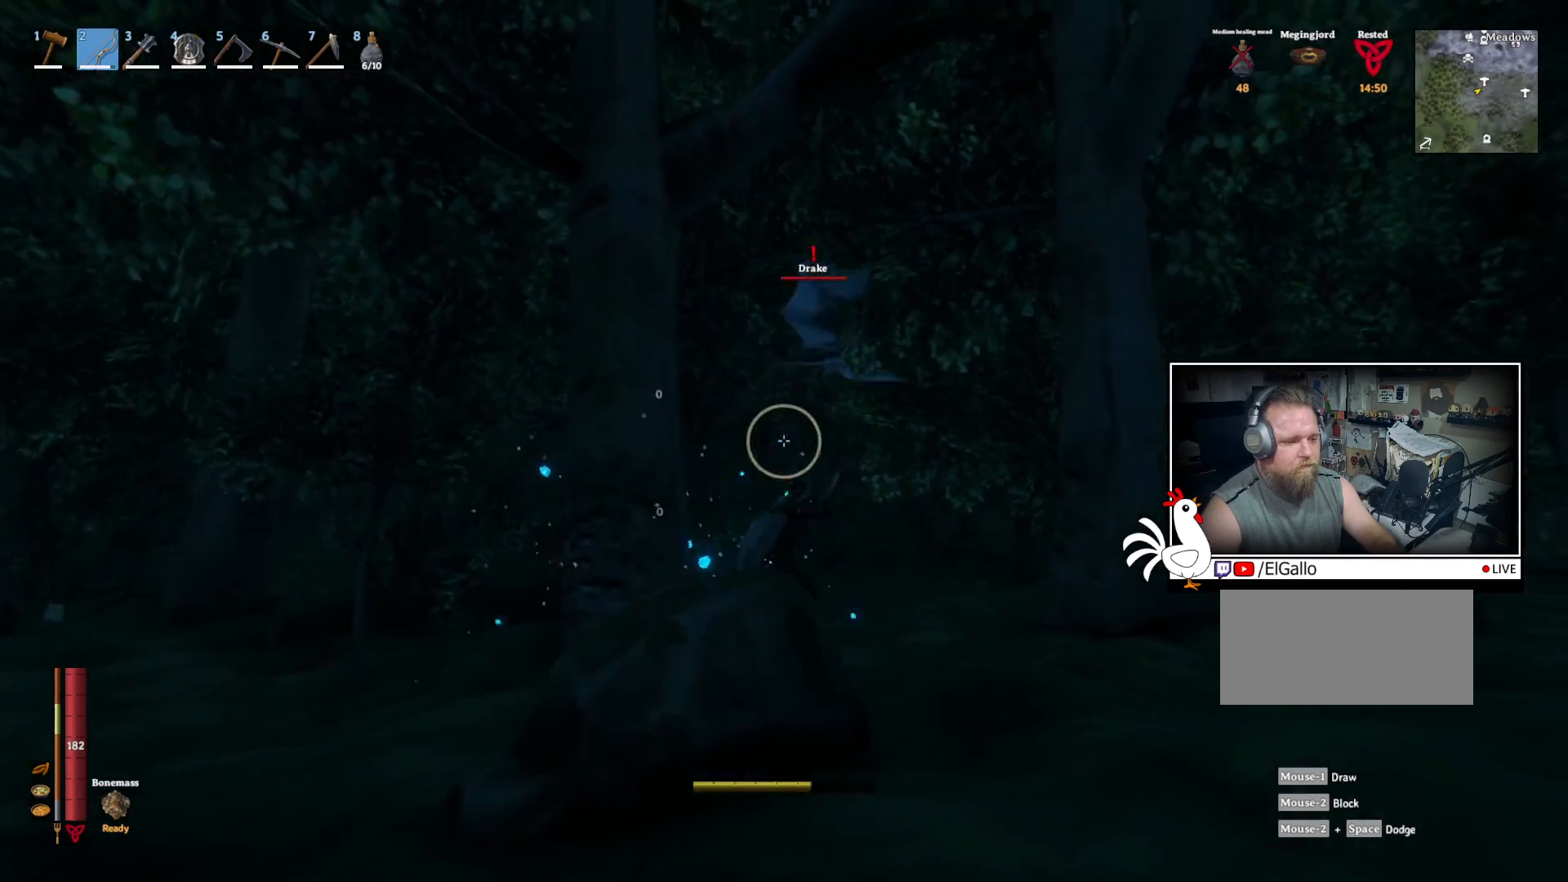
{"keys": [], "mouse": ["left"], "events": [[33, "d", "up"]]}